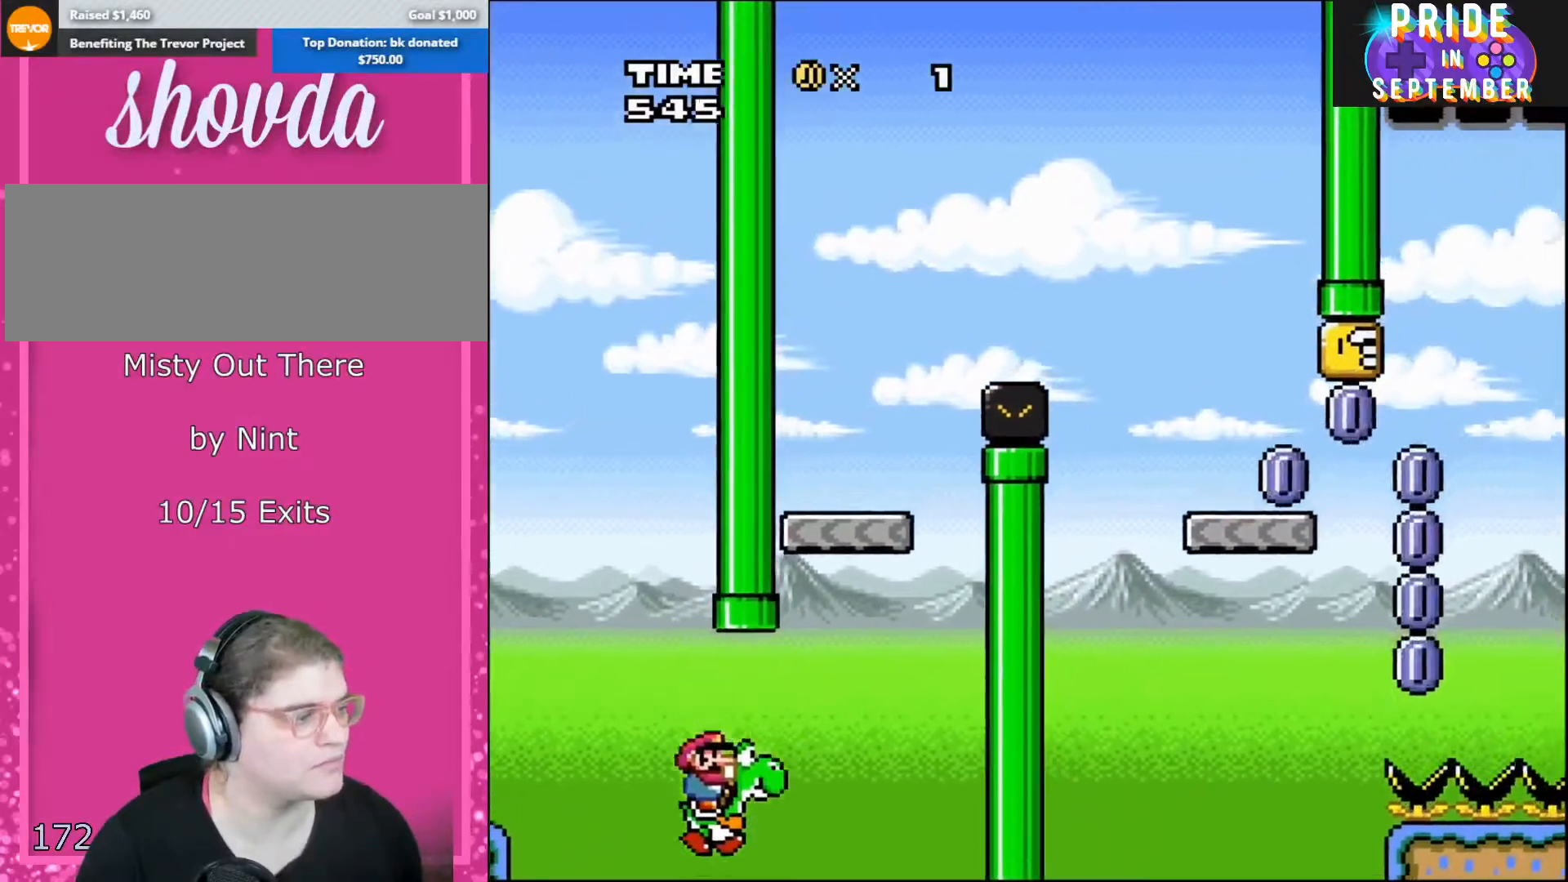
Gameplay with a controller (Nintendo layout); each line is a JSON object with the inputs held at the frame after it (dt_ms = milliseconds from this image to that frame). "events" lists button and stick changes between this image and that frame as [ms after this image, input, new state], when the widget could be followed in between. Not read: L2 L3 R2 R3.
{"dt_ms": 500, "buttons": ["A", "B", "X", "Y", "DPAD_LEFT"], "events": [[200, "A", "down"], [217, "X", "down"], [450, "DPAD_RIGHT", "up"], [450, "DPAD_UP", "down"], [483, "DPAD_LEFT", "down"], [483, "DPAD_UP", "up"]]}
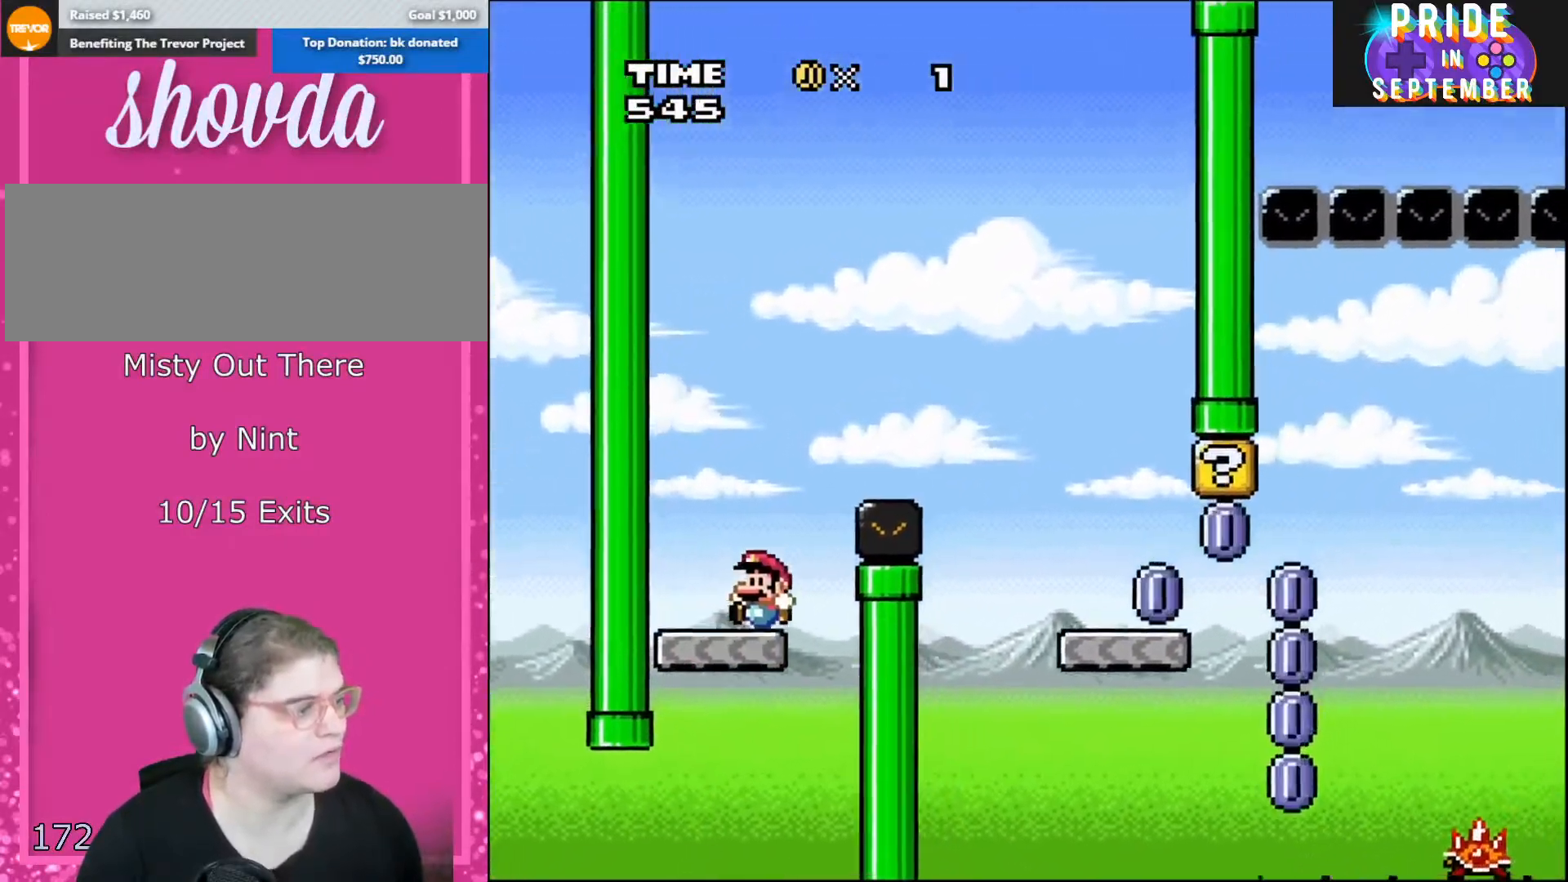
{"dt_ms": 500, "buttons": ["B", "Y", "DPAD_RIGHT"], "events": [[67, "DPAD_UP", "down"], [100, "DPAD_UP", "up"], [200, "A", "up"], [217, "B", "up"], [217, "DPAD_UP", "down"], [217, "X", "up"], [250, "DPAD_LEFT", "up"], [250, "DPAD_RIGHT", "down"], [250, "DPAD_UP", "up"], [350, "B", "down"]]}
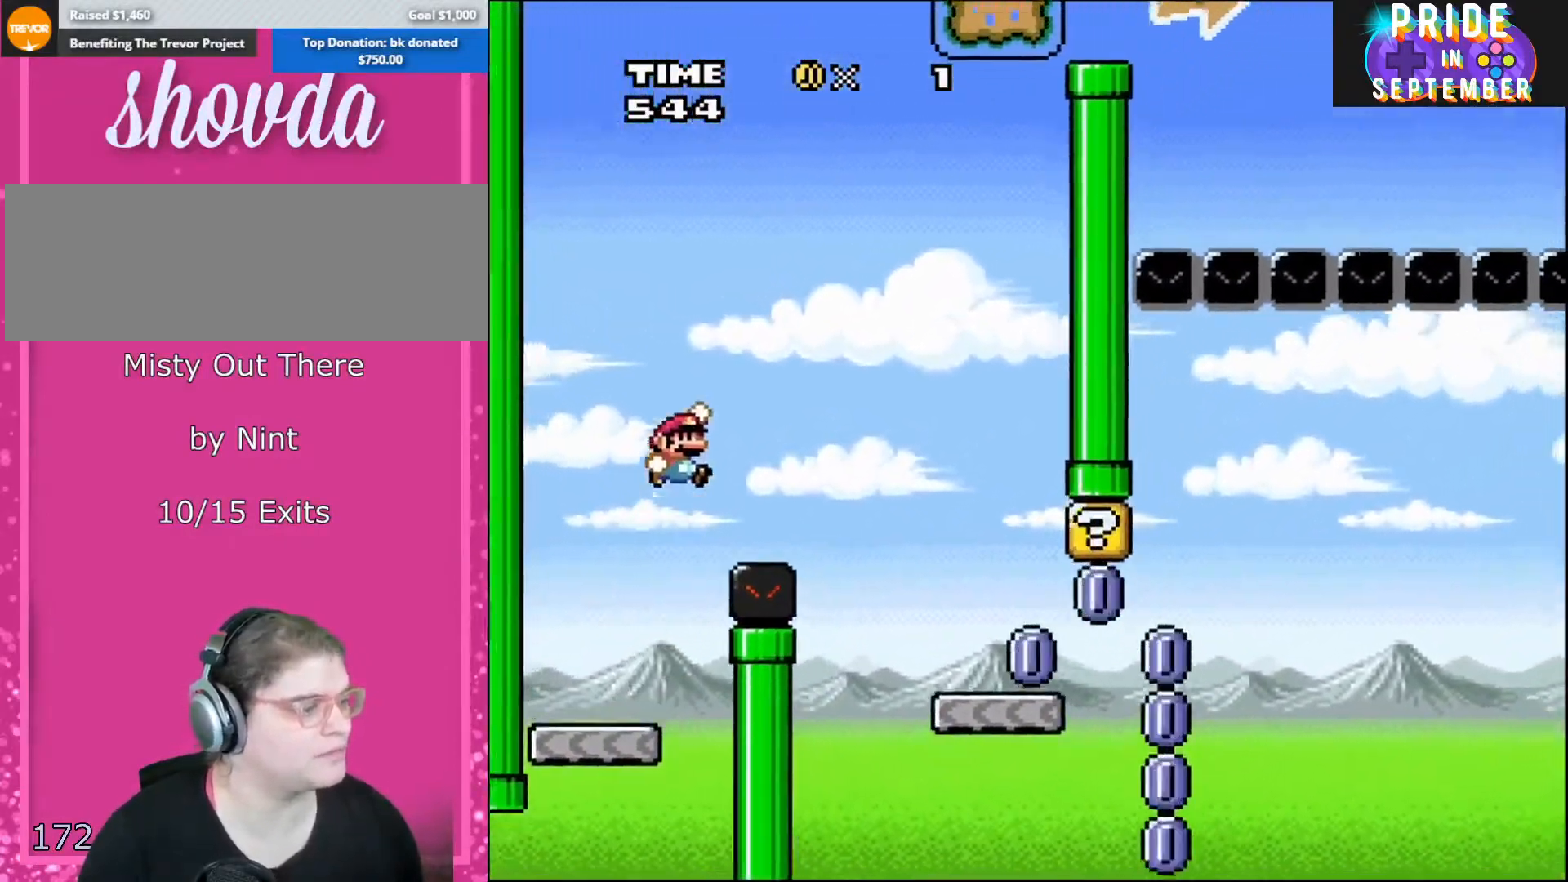
{"dt_ms": 500, "buttons": ["X", "DPAD_RIGHT"], "events": [[483, "B", "up"], [500, "X", "down"], [500, "Y", "up"]]}
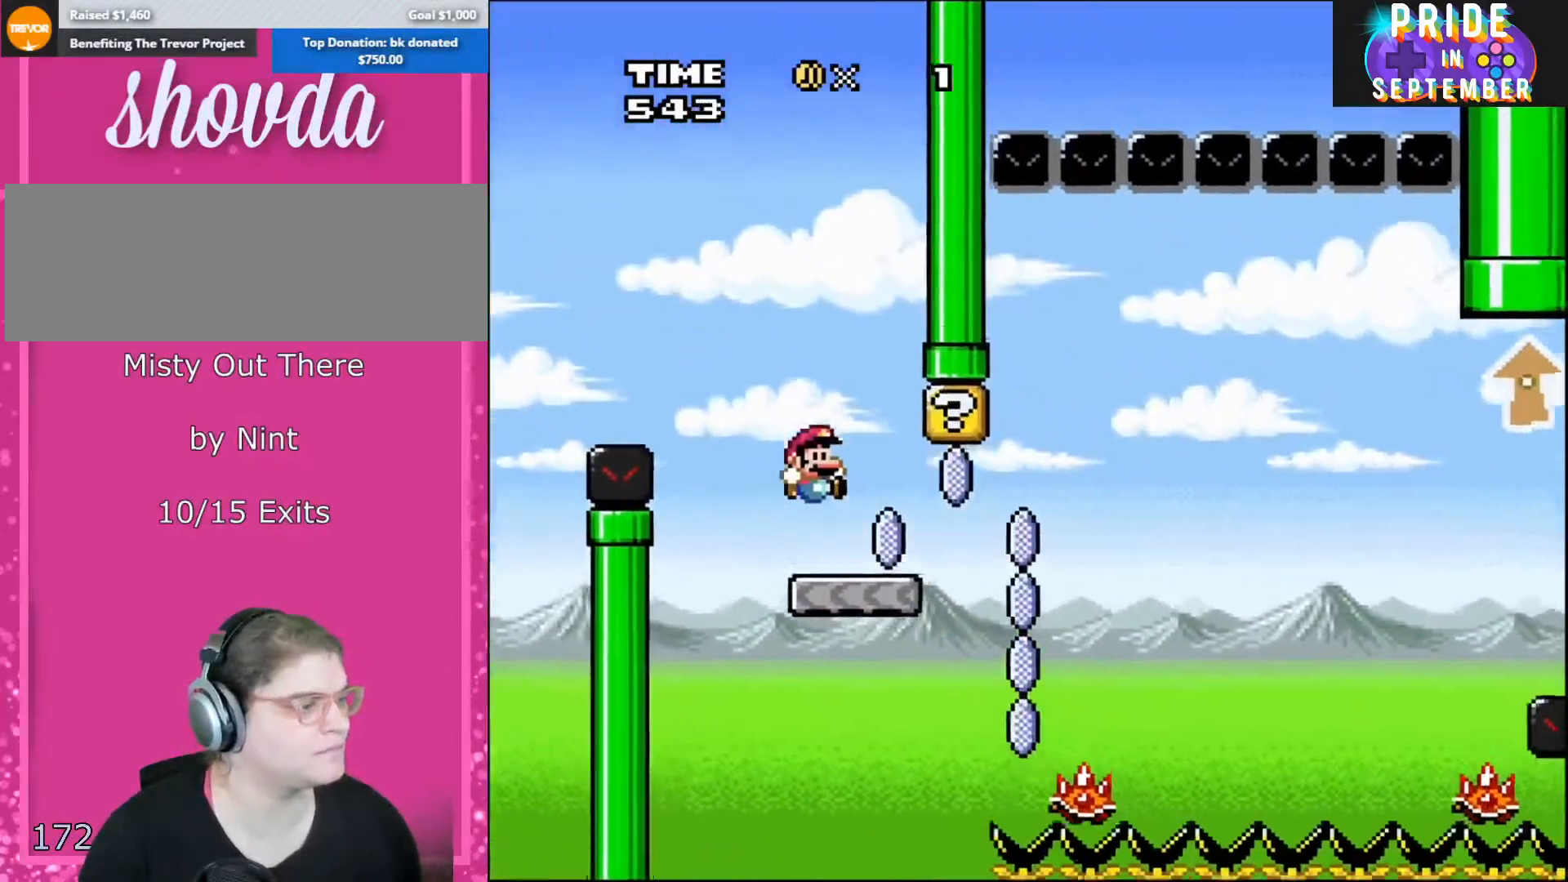
{"dt_ms": 500, "buttons": ["A", "X", "DPAD_LEFT"], "events": [[250, "A", "down"], [350, "DPAD_UP", "down"], [450, "DPAD_LEFT", "down"], [450, "DPAD_RIGHT", "up"], [450, "DPAD_UP", "up"]]}
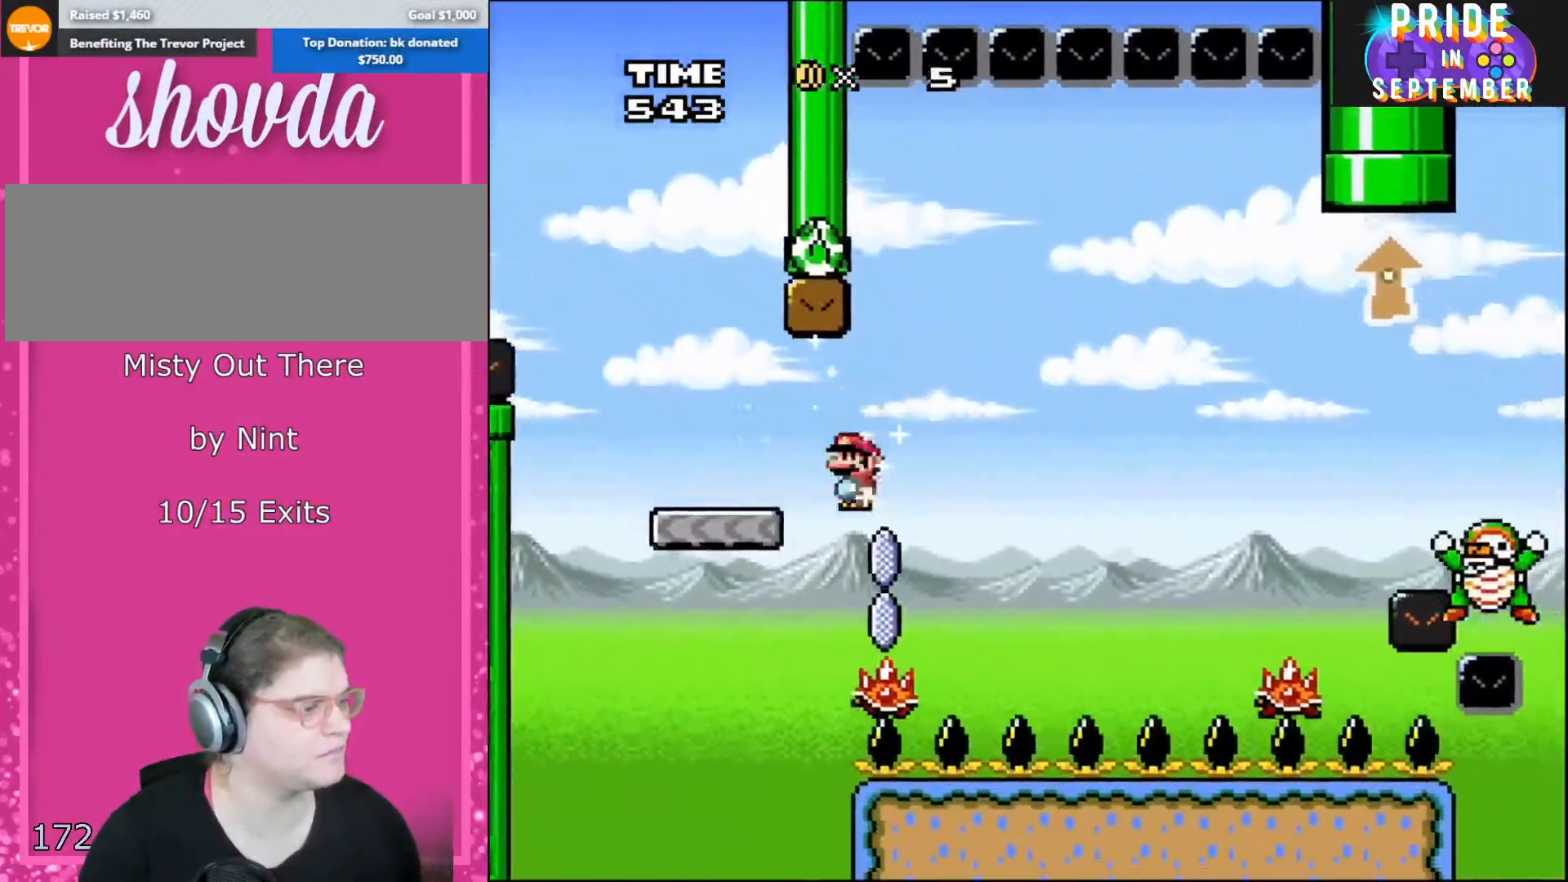
{"dt_ms": 500, "buttons": ["A", "X", "DPAD_RIGHT"], "events": [[67, "A", "up"], [133, "A", "down"], [167, "DPAD_LEFT", "up"], [167, "DPAD_RIGHT", "down"]]}
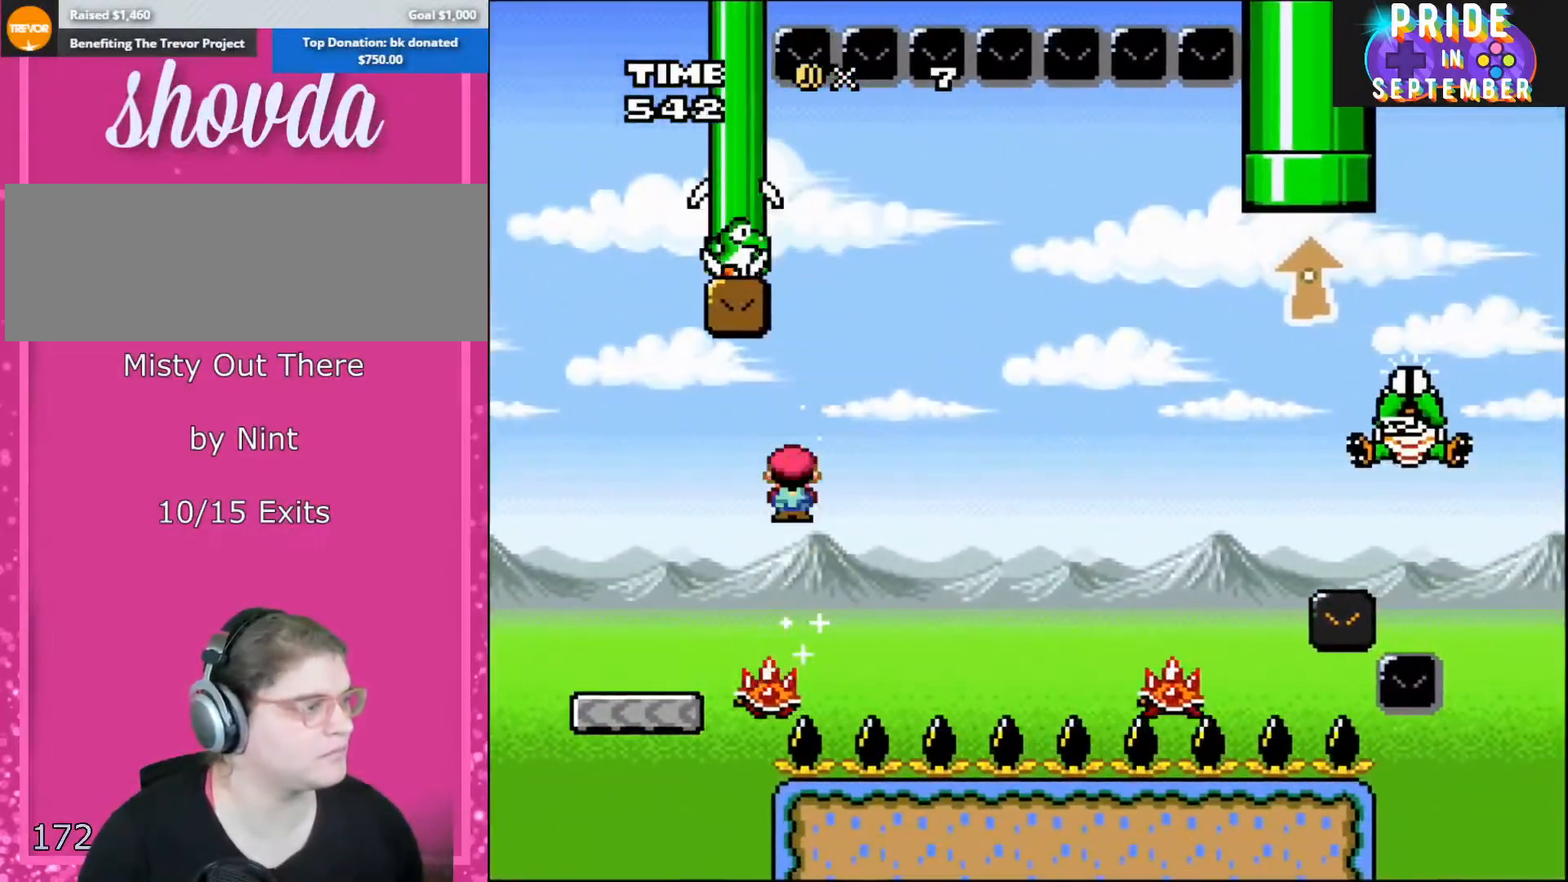
{"dt_ms": 500, "buttons": ["A", "X", "DPAD_RIGHT"], "events": []}
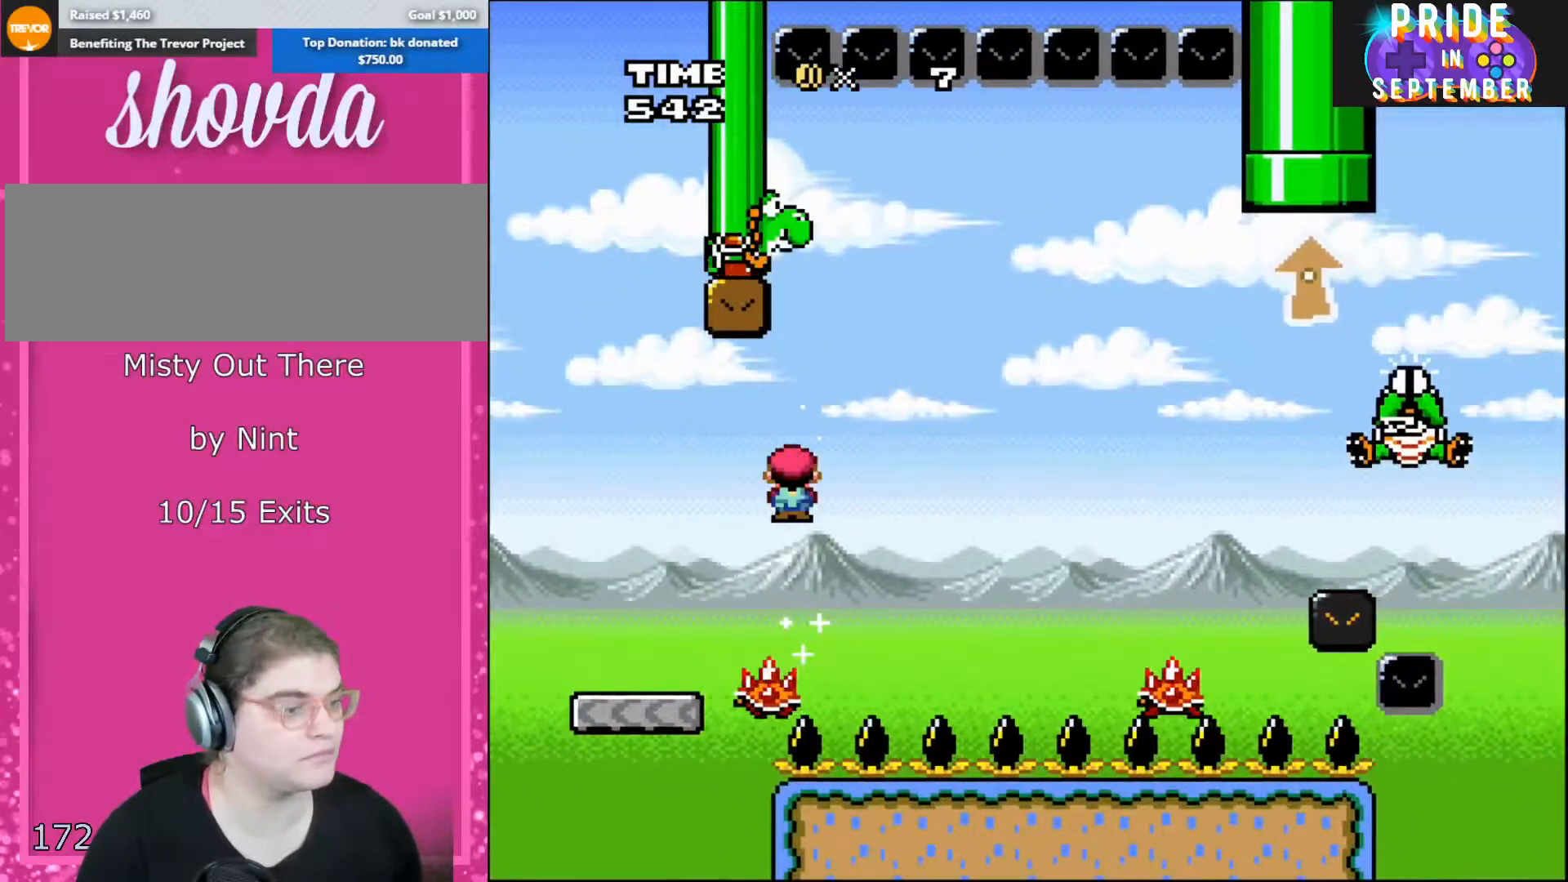
{"dt_ms": 500, "buttons": ["A", "X", "DPAD_RIGHT"], "events": []}
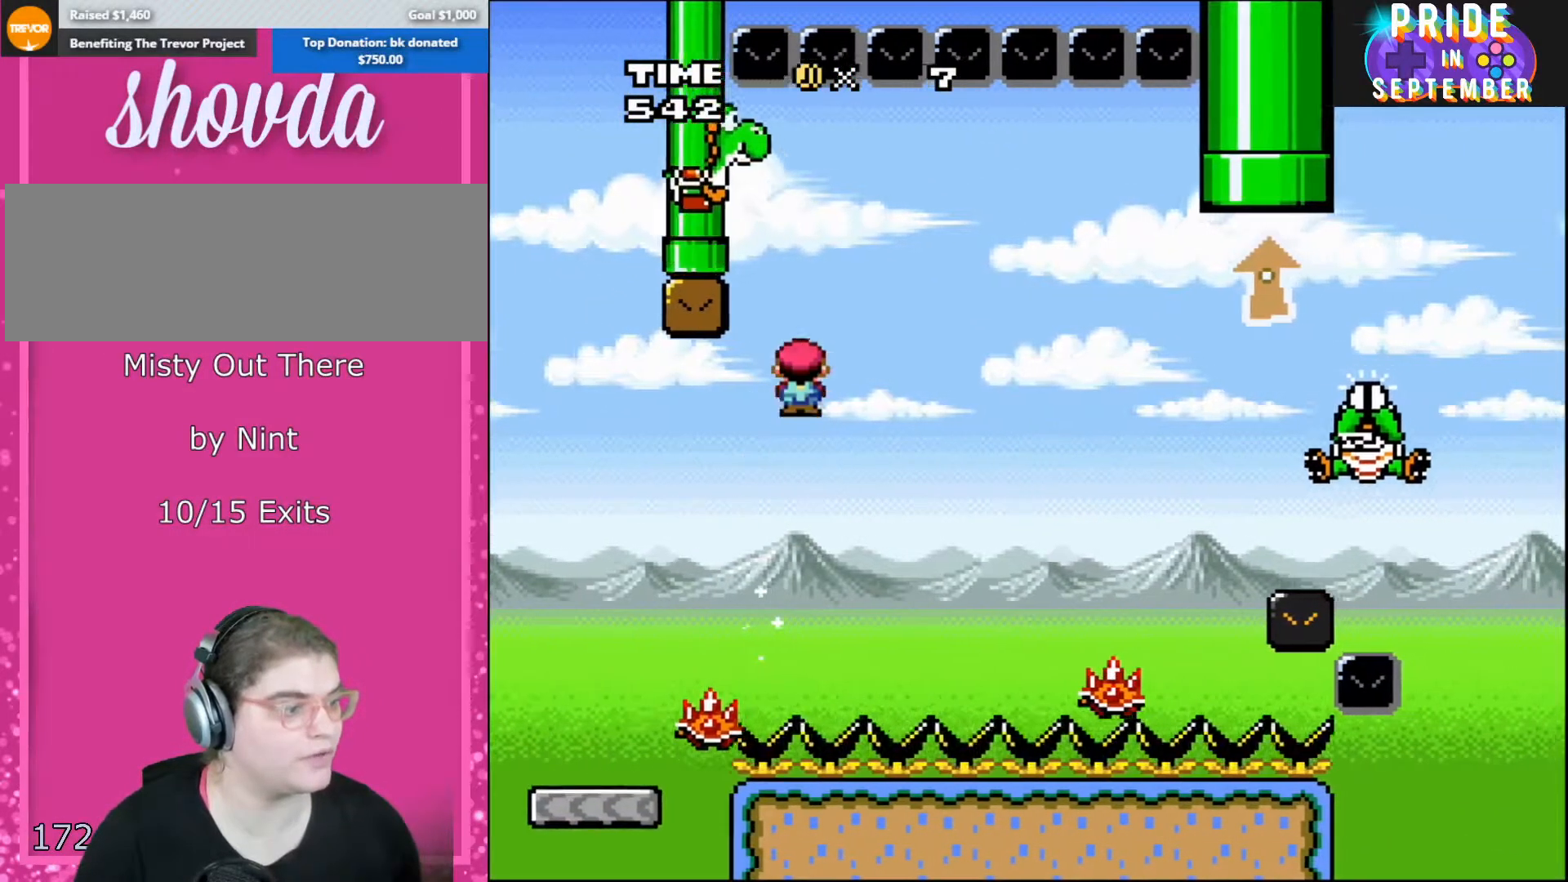
{"dt_ms": 500, "buttons": ["X", "DPAD_LEFT"], "events": [[350, "A", "up"], [450, "DPAD_LEFT", "down"], [450, "DPAD_RIGHT", "up"]]}
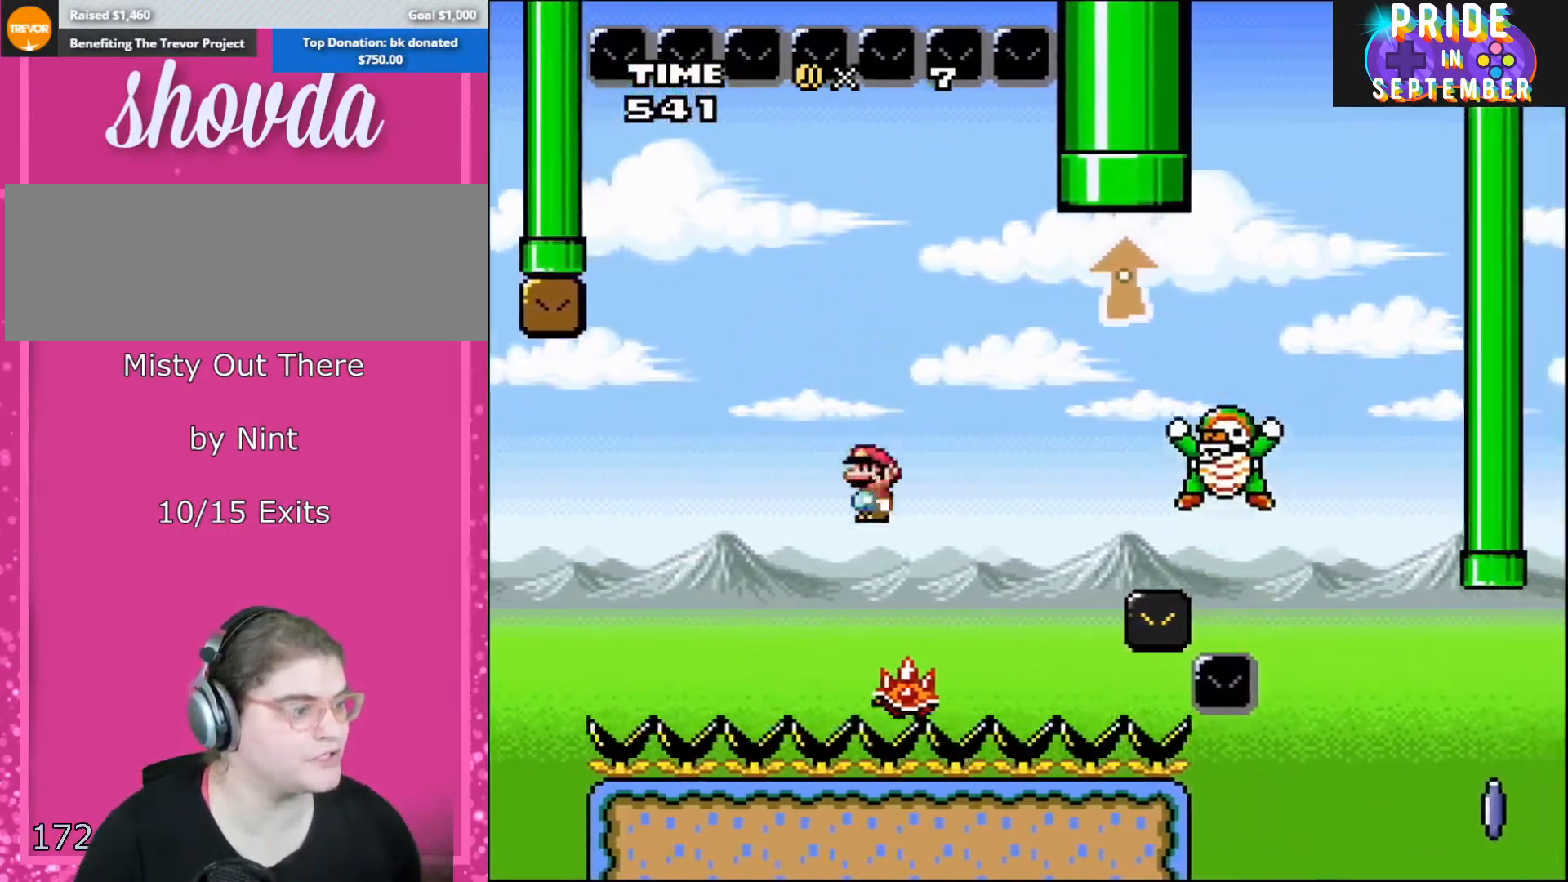
{"dt_ms": 500, "buttons": ["X", "DPAD_RIGHT"], "events": [[33, "DPAD_LEFT", "up"], [67, "A", "down"], [67, "DPAD_RIGHT", "down"], [500, "A", "up"]]}
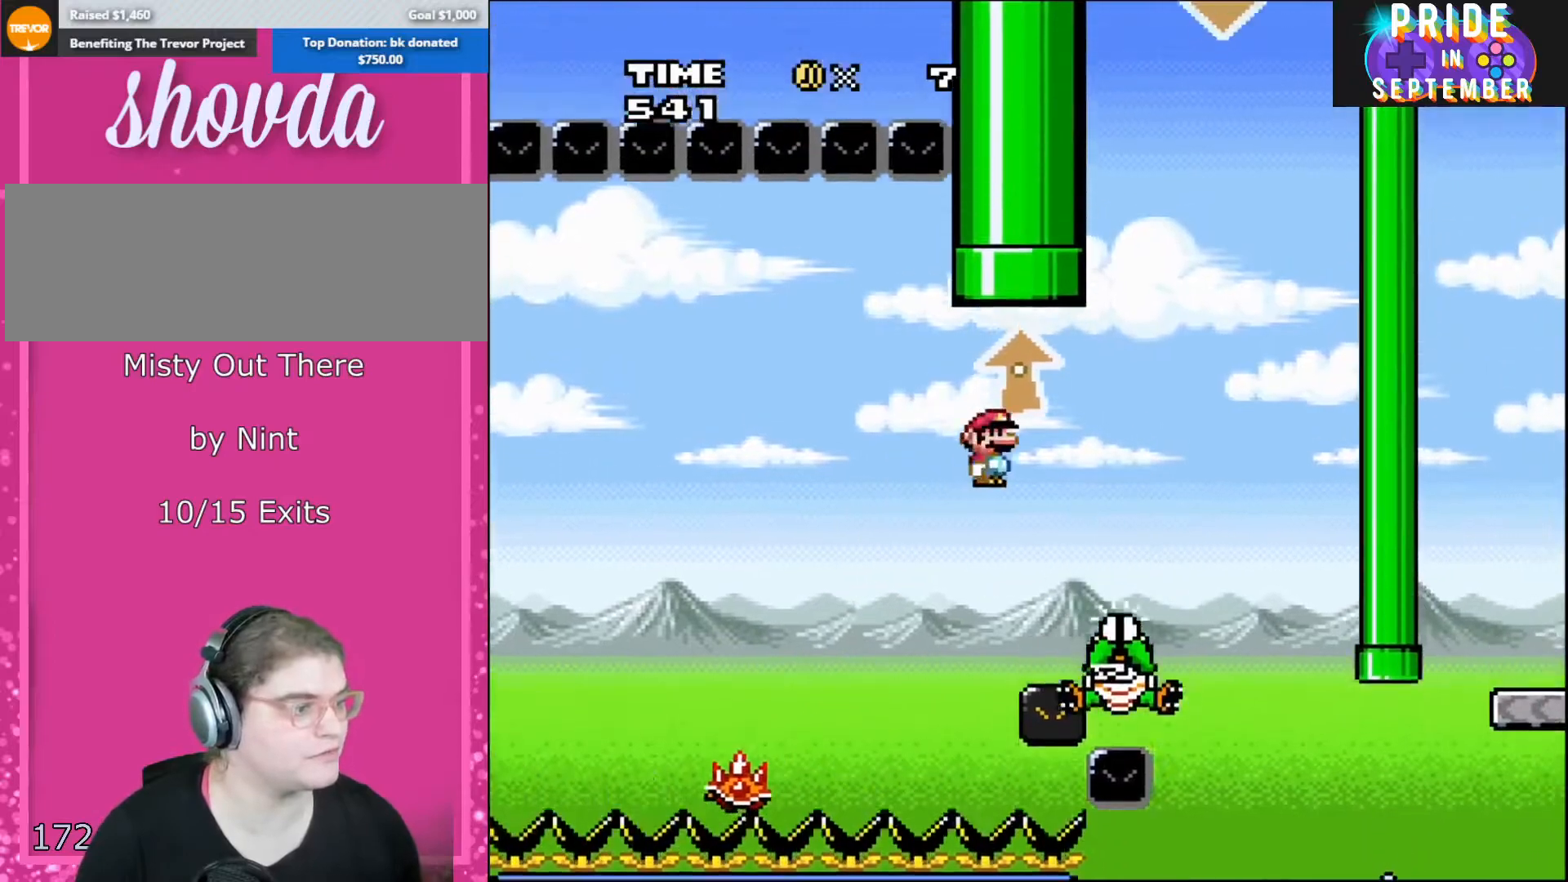
{"dt_ms": 500, "buttons": ["A", "X", "DPAD_UP", "DPAD_LEFT"], "events": [[167, "A", "down"], [200, "DPAD_UP", "down"], [233, "DPAD_LEFT", "down"], [233, "DPAD_RIGHT", "up"]]}
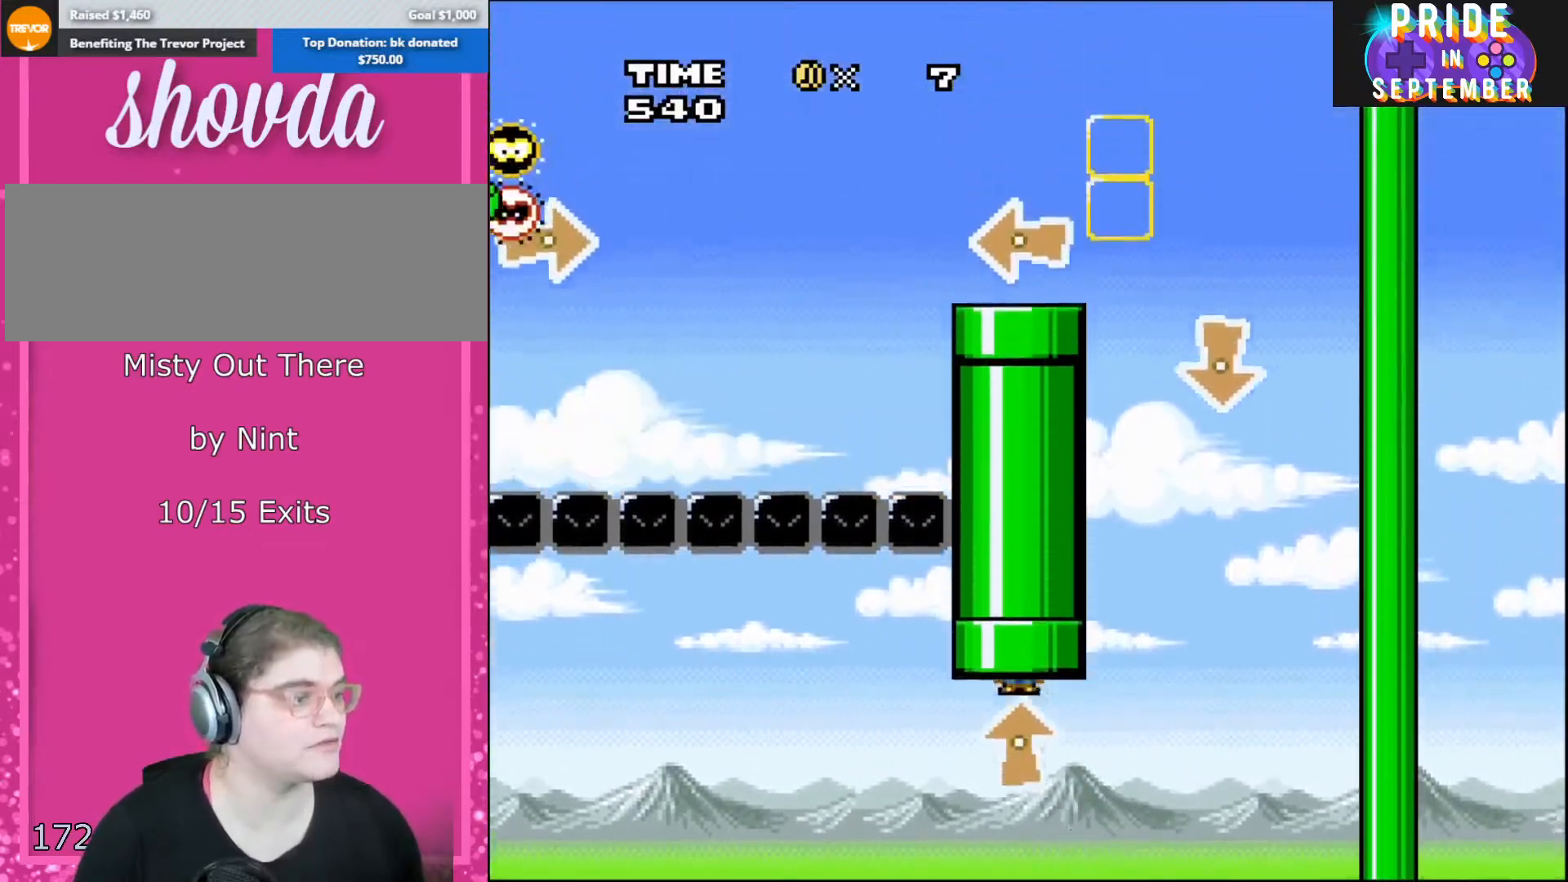
{"dt_ms": 500, "buttons": ["A", "X"], "events": [[33, "DPAD_LEFT", "up"], [33, "DPAD_RIGHT", "down"], [450, "DPAD_RIGHT", "up"], [483, "DPAD_UP", "up"]]}
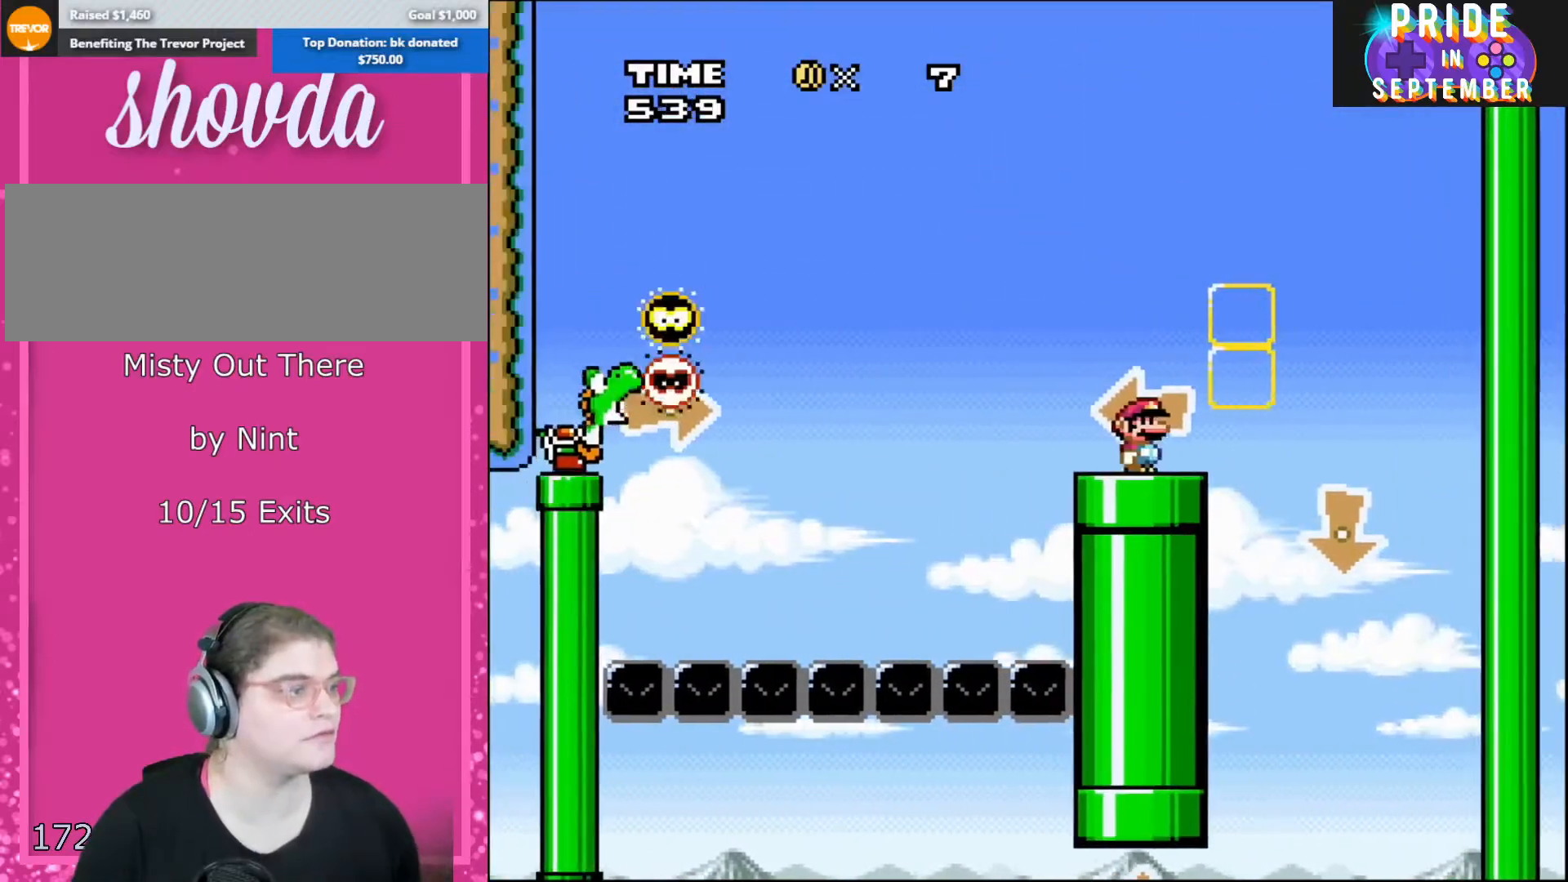
{"dt_ms": 500, "buttons": ["B", "Y", "DPAD_LEFT"], "events": [[133, "A", "up"], [217, "DPAD_LEFT", "down"], [217, "X", "up"], [217, "Y", "down"], [450, "B", "down"]]}
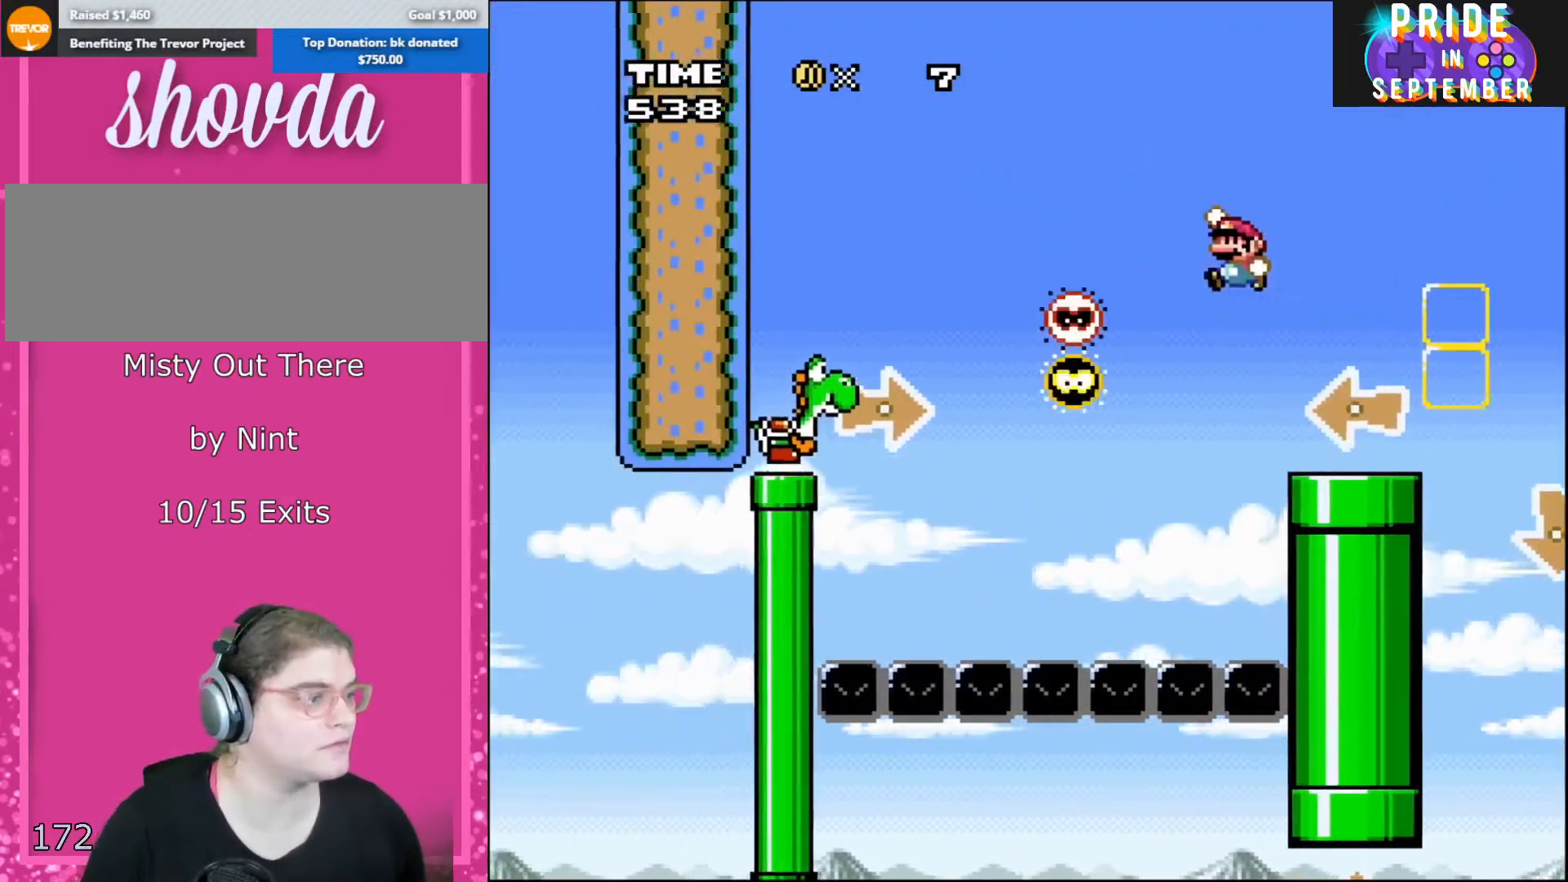
{"dt_ms": 1000, "buttons": ["B", "Y", "DPAD_LEFT"], "events": []}
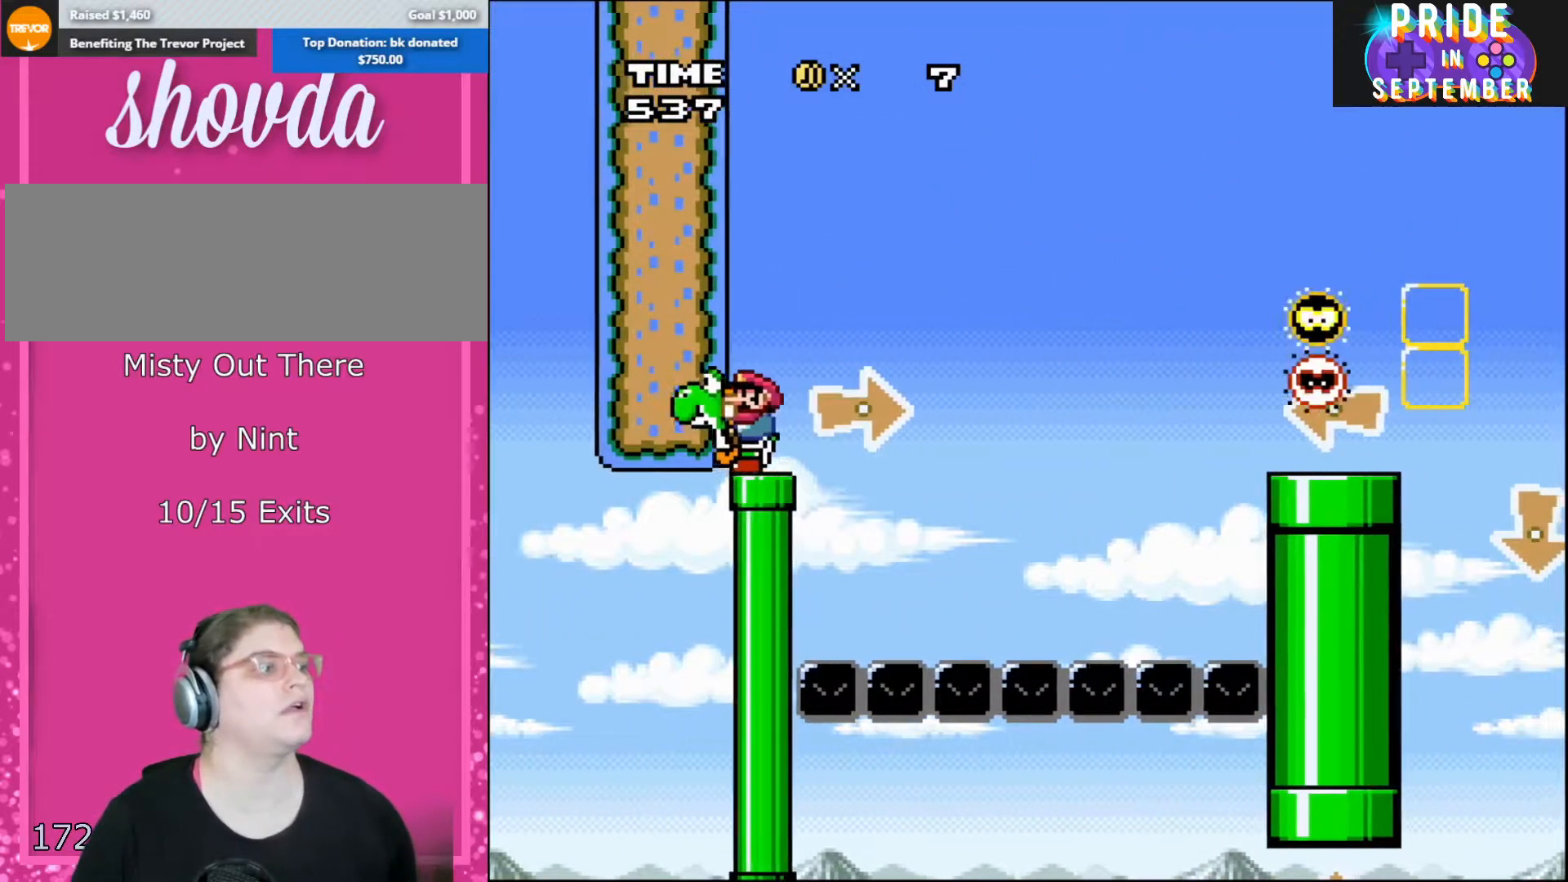
{"dt_ms": 500, "buttons": ["Y", "DPAD_RIGHT"], "events": [[200, "B", "up"], [283, "DPAD_LEFT", "up"], [350, "DPAD_RIGHT", "down"]]}
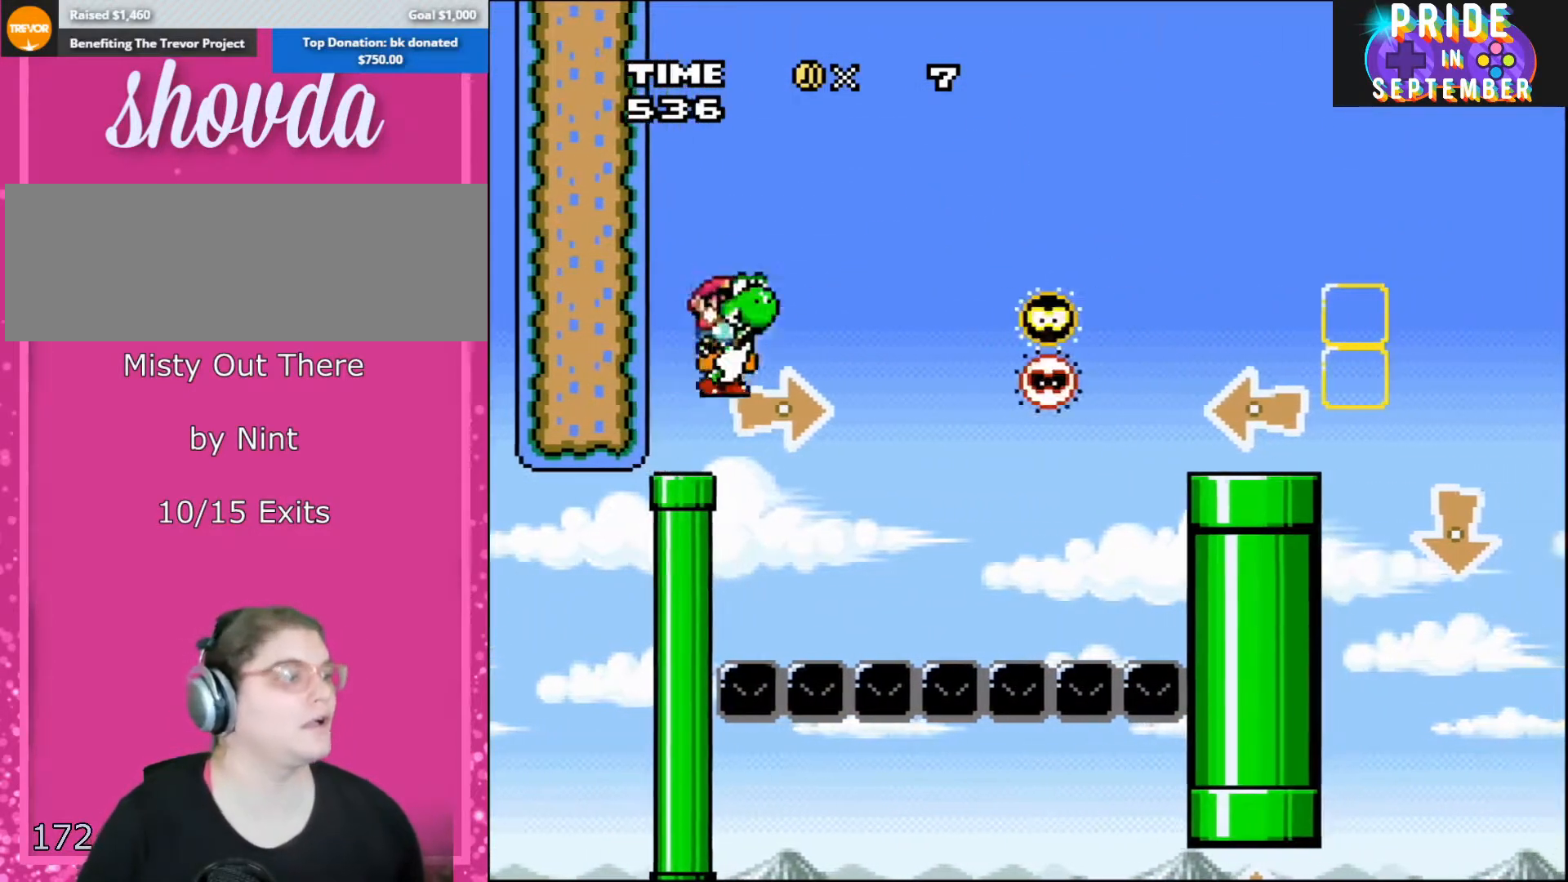
{"dt_ms": 500, "buttons": ["B", "Y", "DPAD_RIGHT"], "events": [[67, "B", "down"]]}
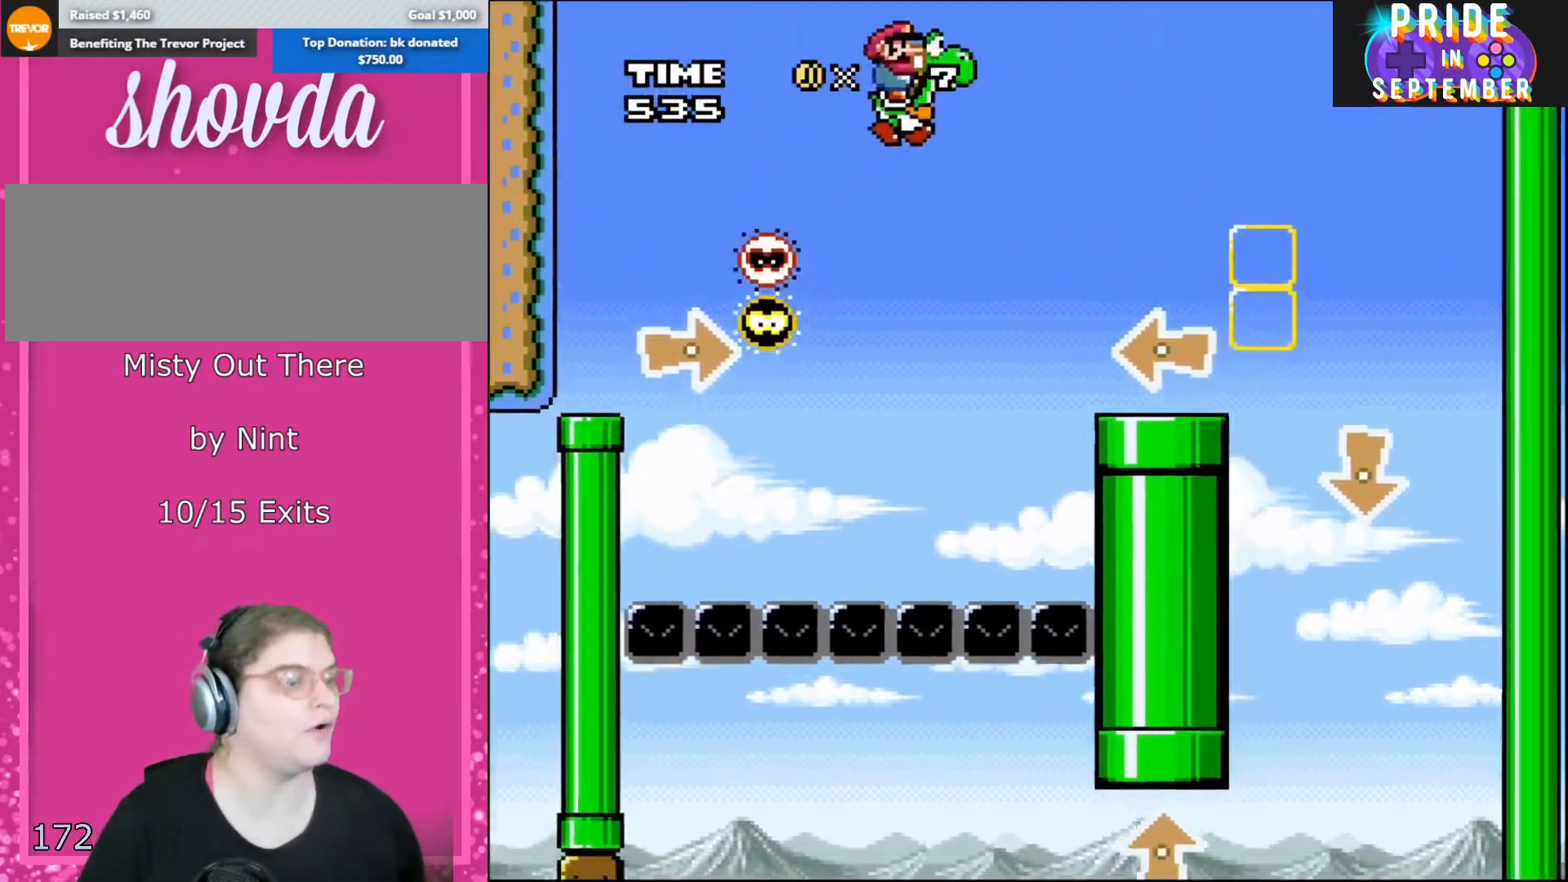
{"dt_ms": 500, "buttons": ["B", "Y", "DPAD_UP", "DPAD_RIGHT"], "events": [[500, "DPAD_UP", "down"]]}
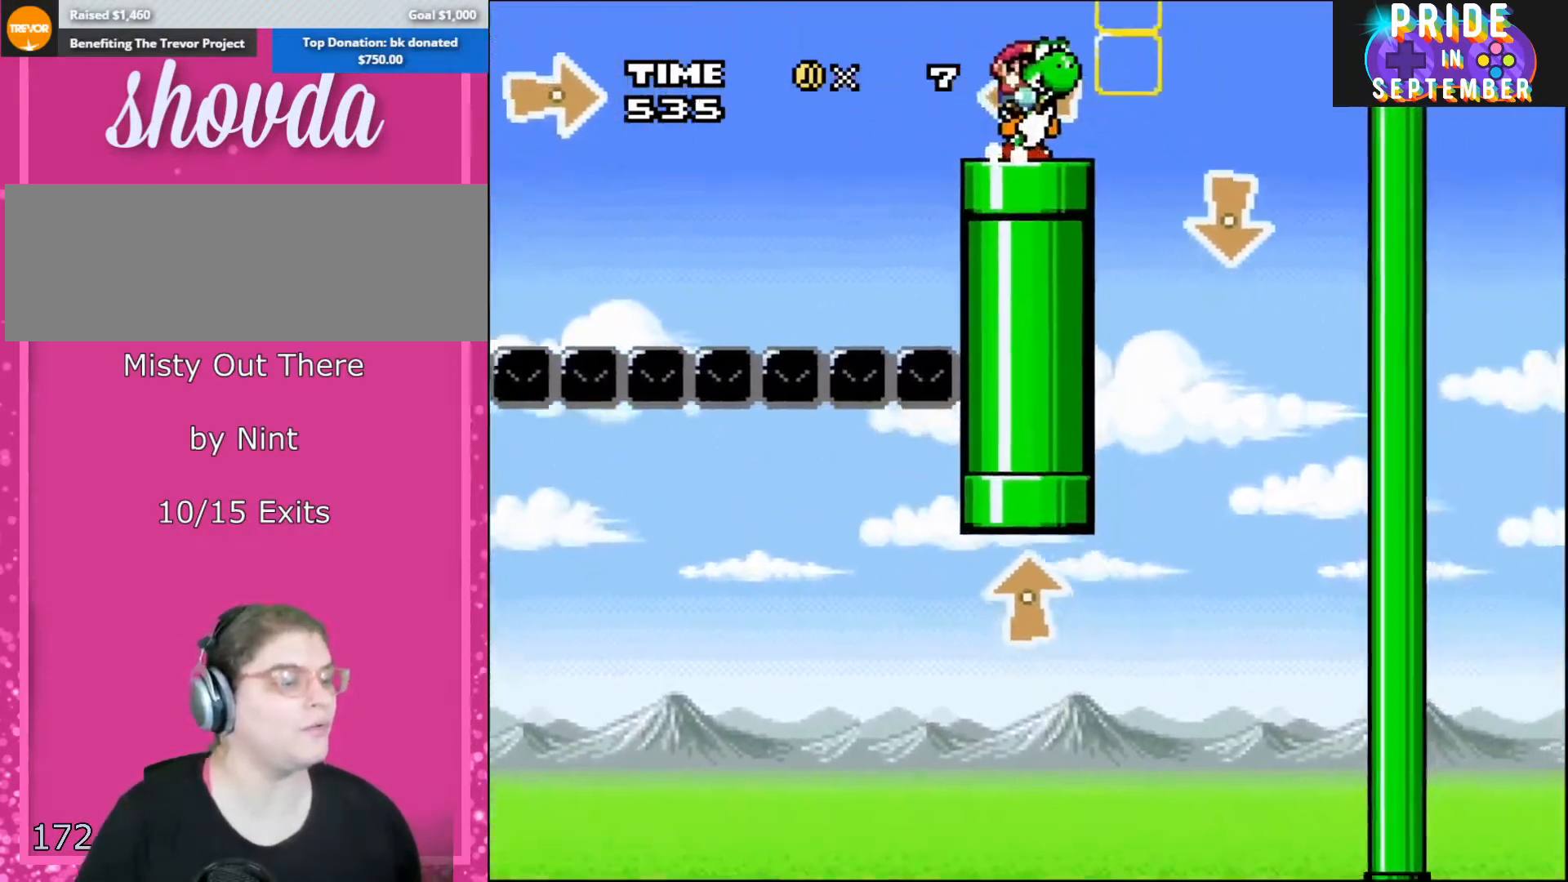
{"dt_ms": 500, "buttons": ["Y"], "events": [[33, "B", "up"], [33, "DPAD_LEFT", "down"], [33, "DPAD_RIGHT", "up"], [33, "DPAD_UP", "up"], [167, "DPAD_LEFT", "up"], [167, "DPAD_RIGHT", "down"], [200, "B", "down"], [317, "B", "up"], [350, "DPAD_RIGHT", "up"]]}
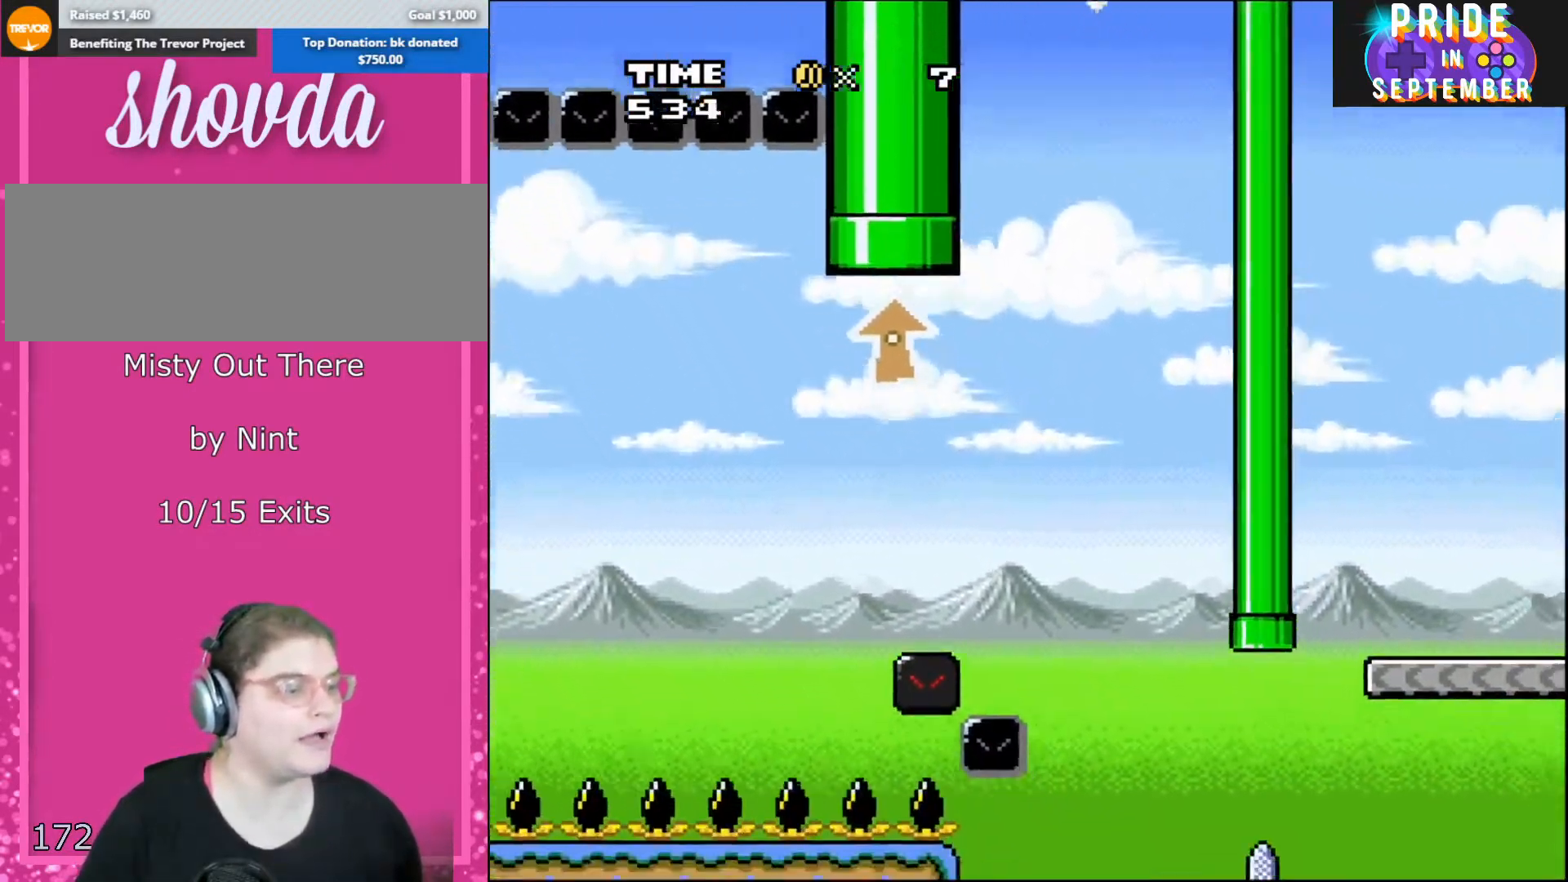
{"dt_ms": 500, "buttons": ["B", "Y", "DPAD_LEFT"], "events": [[100, "B", "down"], [383, "DPAD_LEFT", "down"]]}
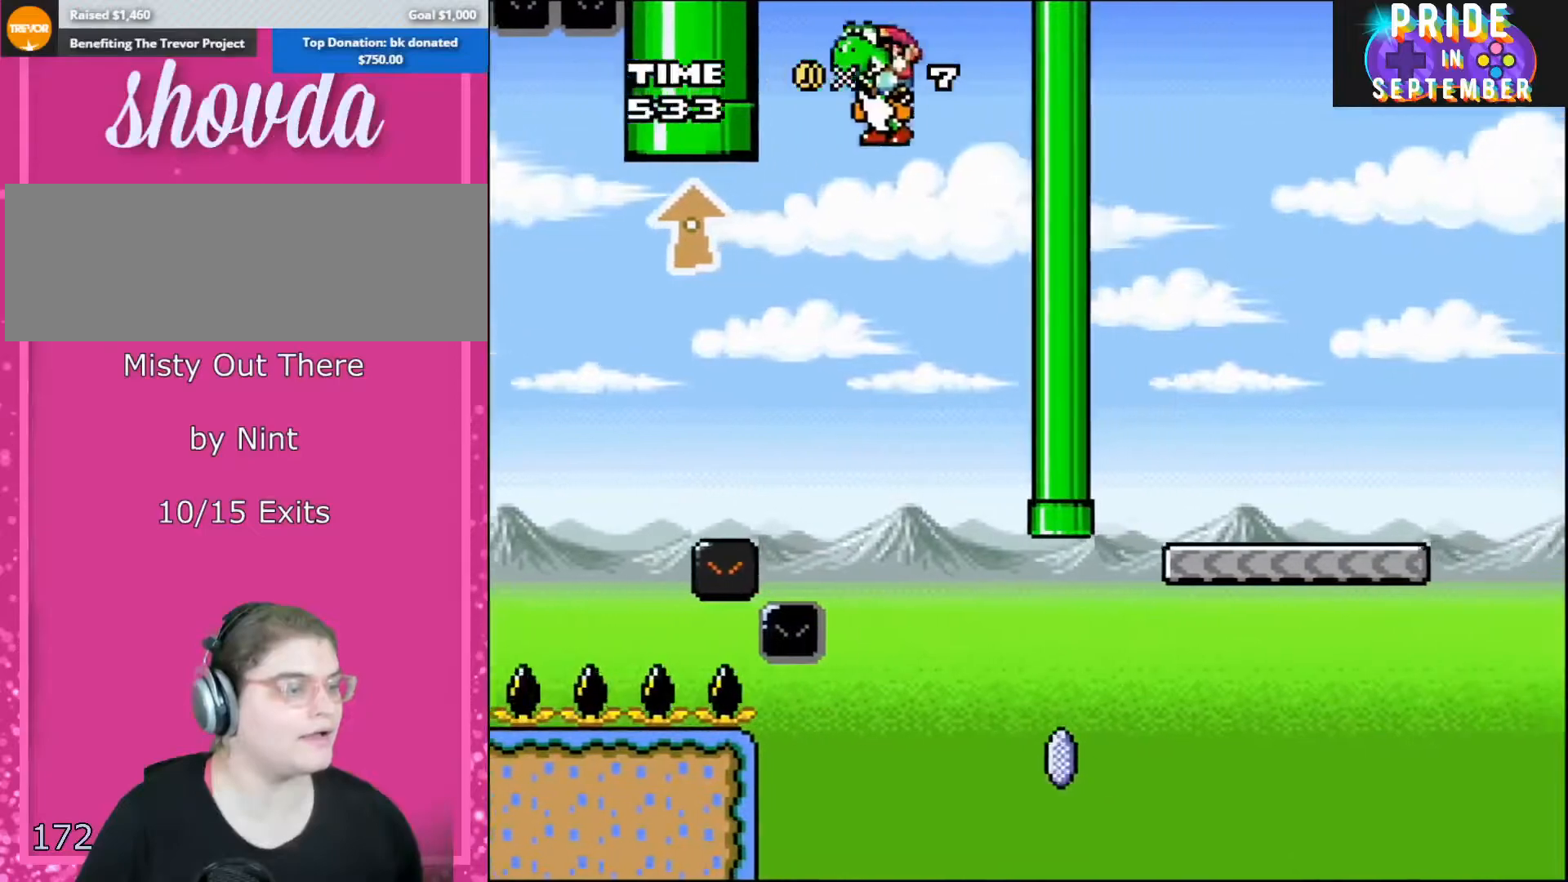
{"dt_ms": 500, "buttons": ["B", "Y", "DPAD_RIGHT"], "events": [[17, "DPAD_LEFT", "up"], [33, "DPAD_RIGHT", "down"], [100, "DPAD_RIGHT", "up"], [350, "DPAD_RIGHT", "down"]]}
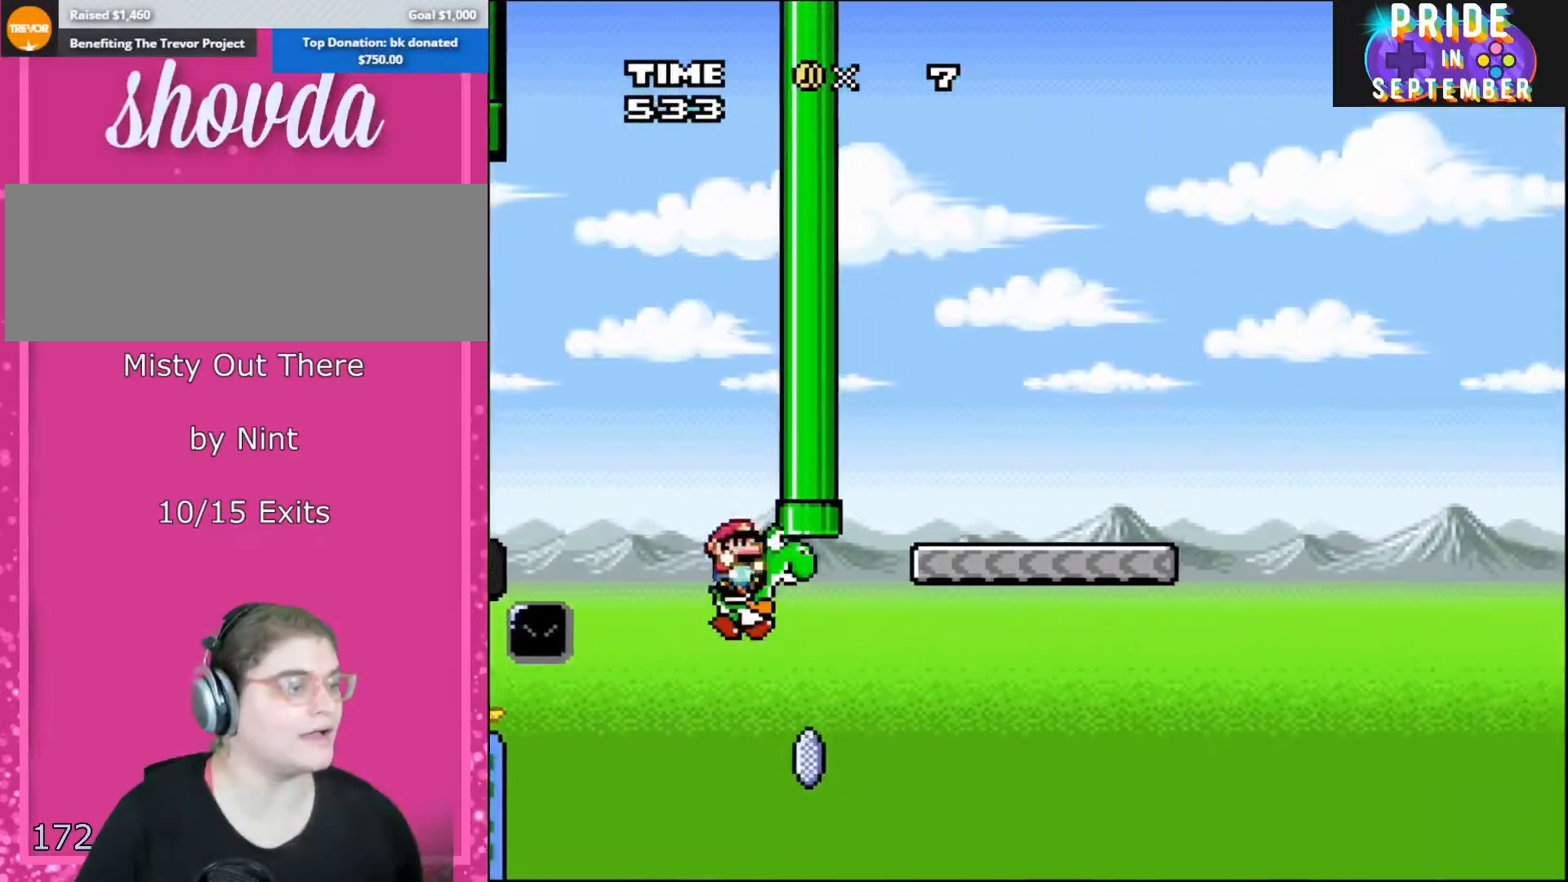
{"dt_ms": 500, "buttons": ["A", "B", "Y", "DPAD_LEFT"], "events": [[317, "A", "down"], [483, "DPAD_LEFT", "down"], [483, "DPAD_RIGHT", "up"]]}
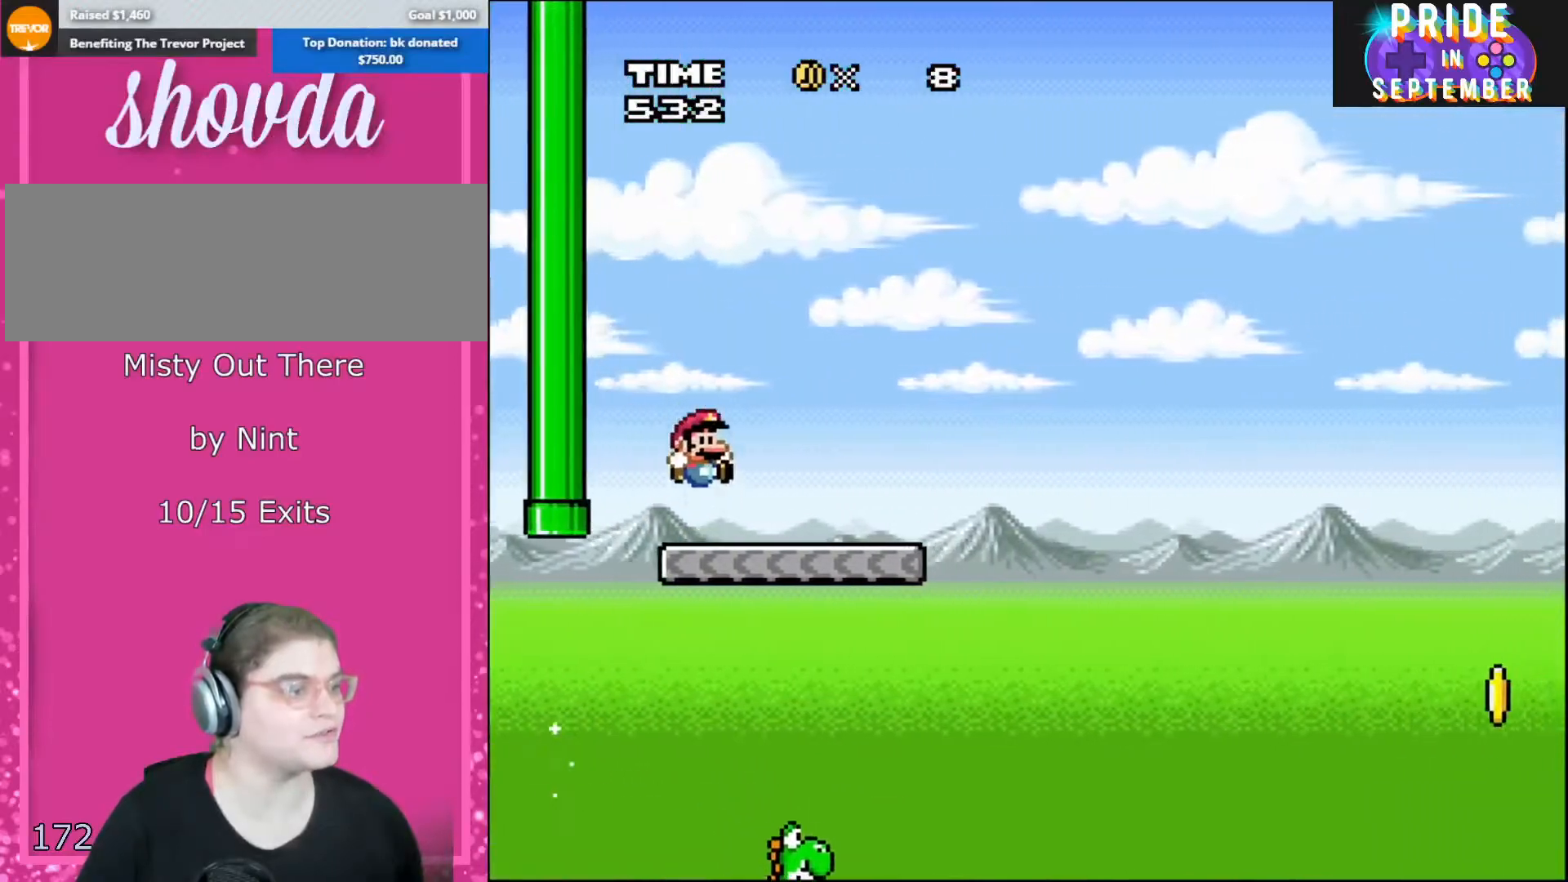
{"dt_ms": 500, "buttons": ["Y", "DPAD_RIGHT"], "events": [[67, "A", "up"], [67, "DPAD_LEFT", "up"], [67, "DPAD_RIGHT", "down"], [100, "B", "up"]]}
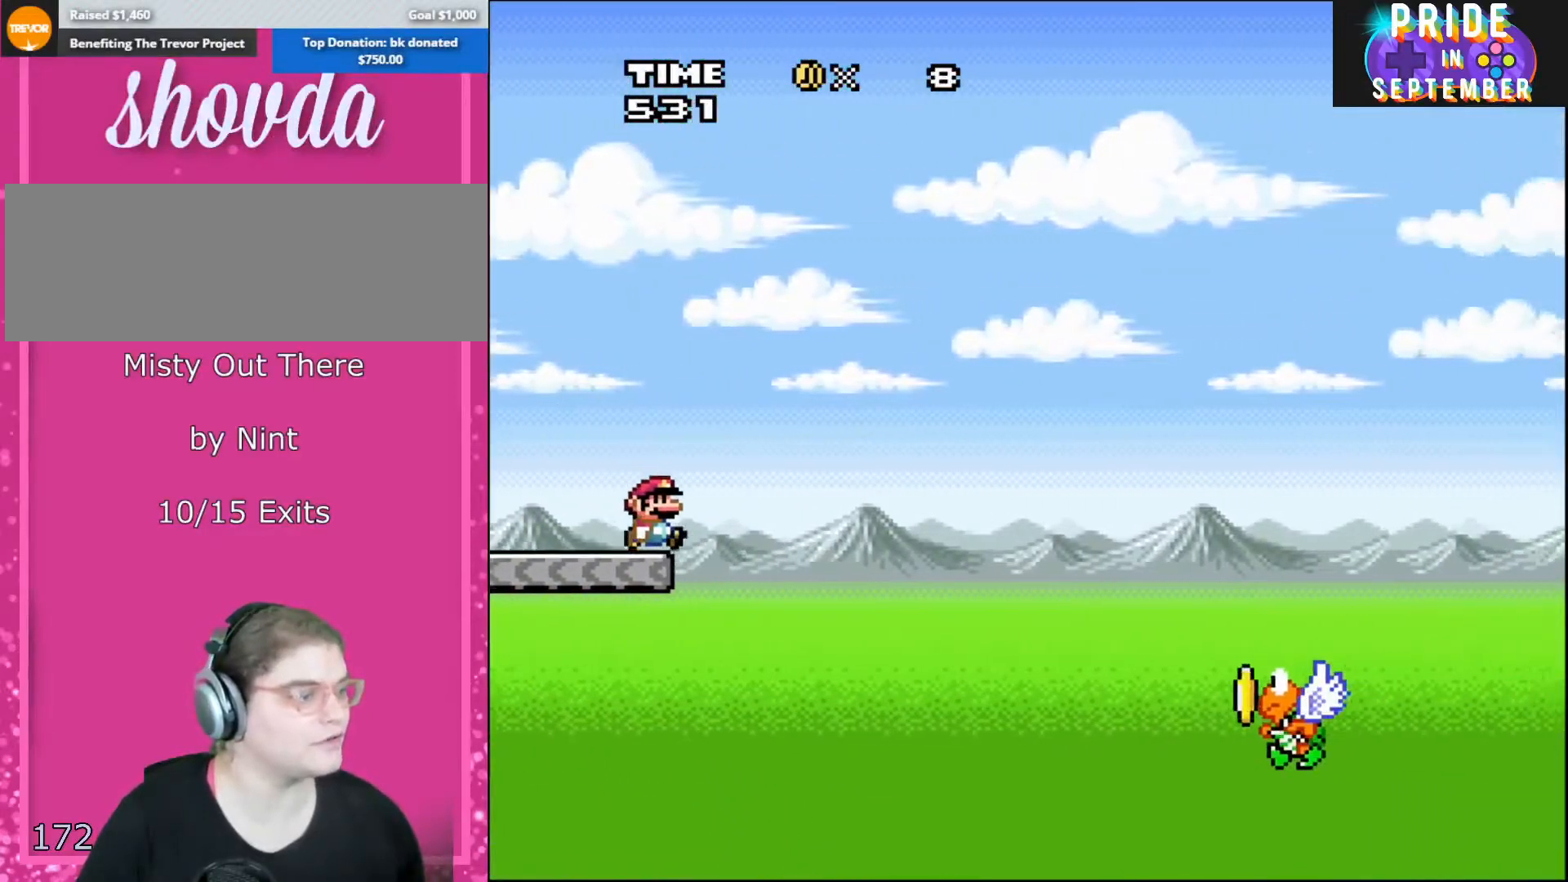
{"dt_ms": 500, "buttons": ["Y", "DPAD_RIGHT"], "events": [[133, "B", "down"], [250, "B", "up"]]}
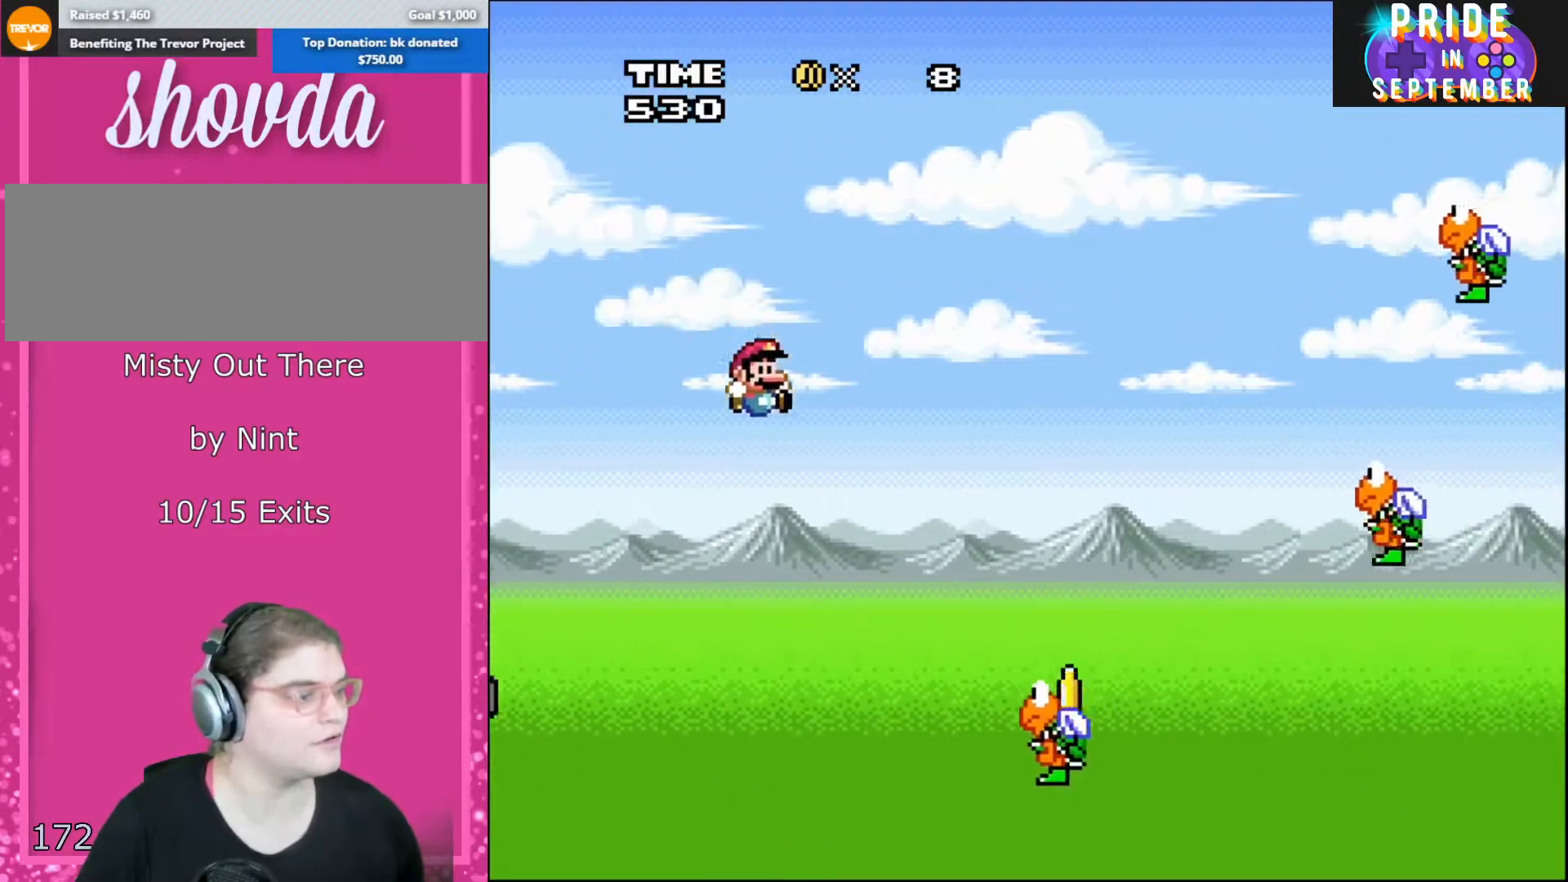
{"dt_ms": 500, "buttons": ["B", "Y", "DPAD_RIGHT"], "events": [[200, "B", "down"]]}
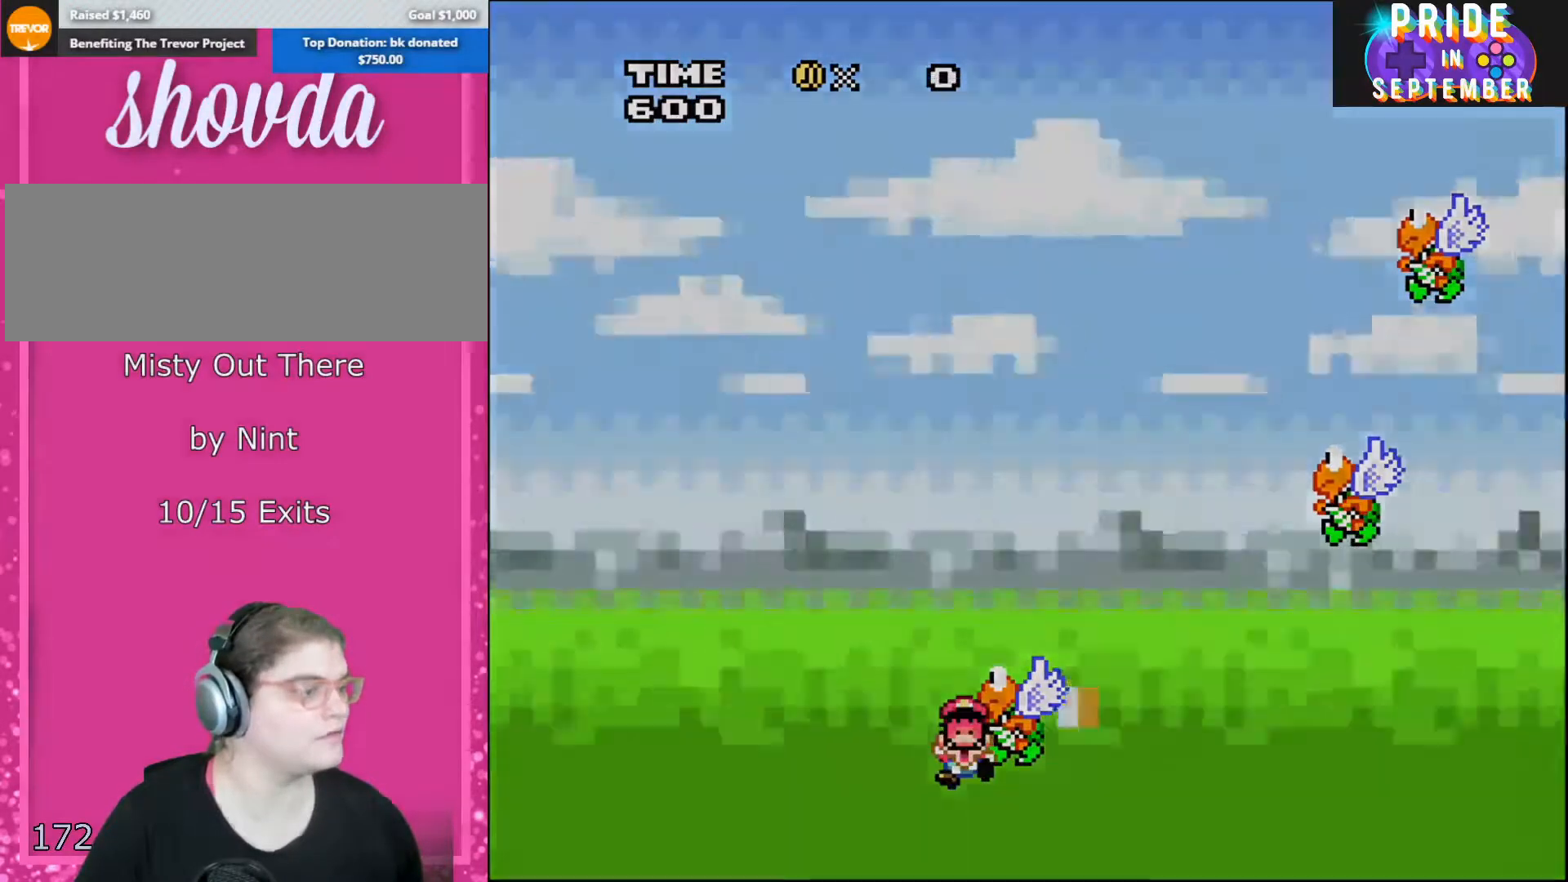
{"dt_ms": 500, "buttons": [], "events": [[383, "DPAD_RIGHT", "up"], [500, "B", "up"], [500, "Y", "up"]]}
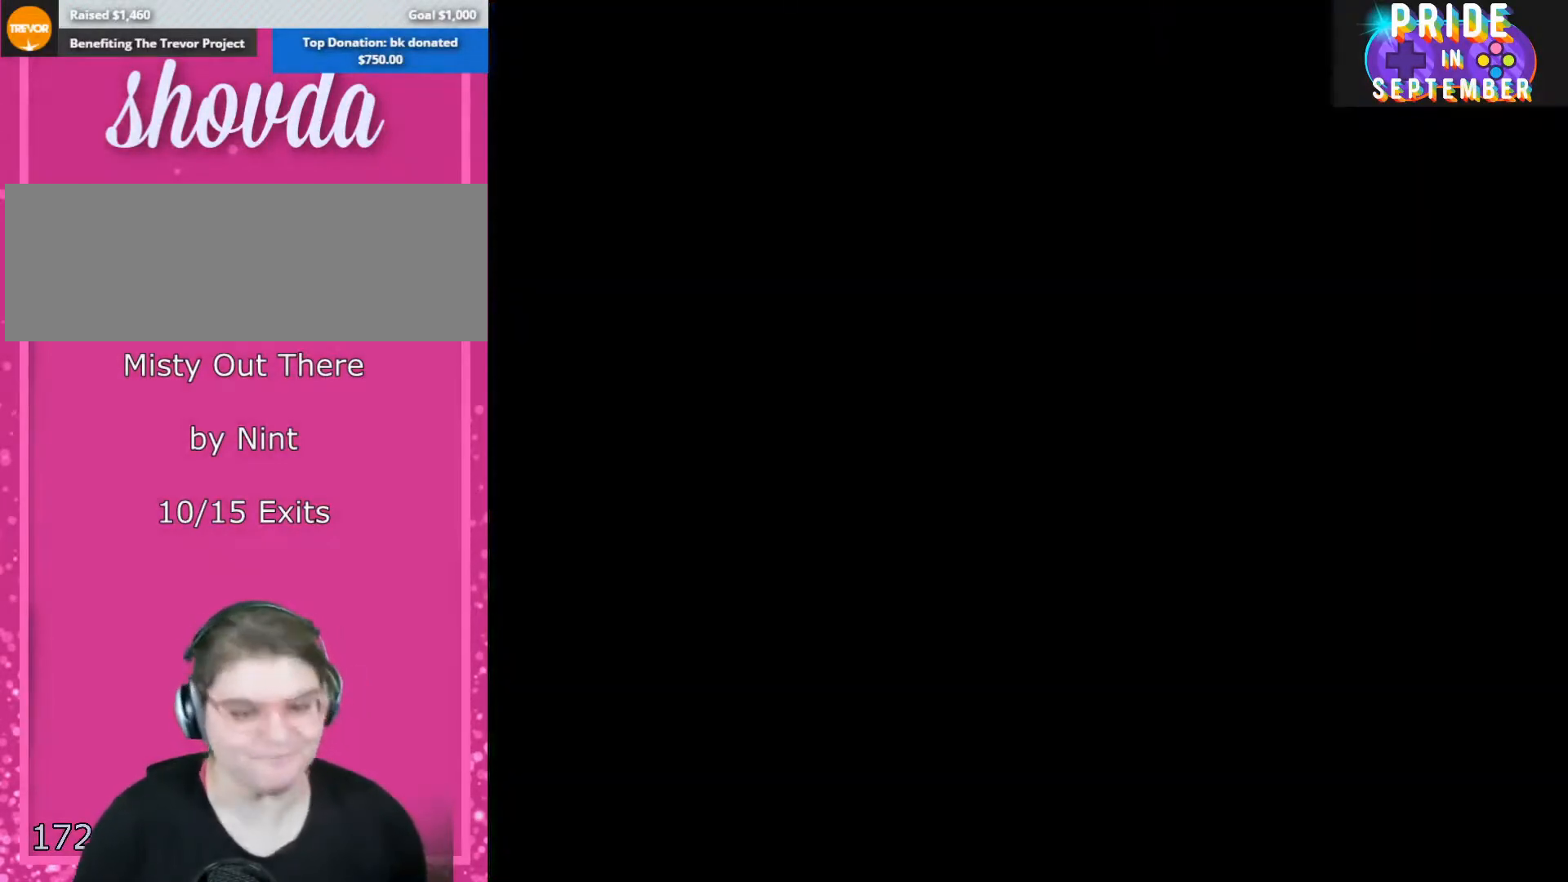
{"dt_ms": 500, "buttons": [], "events": []}
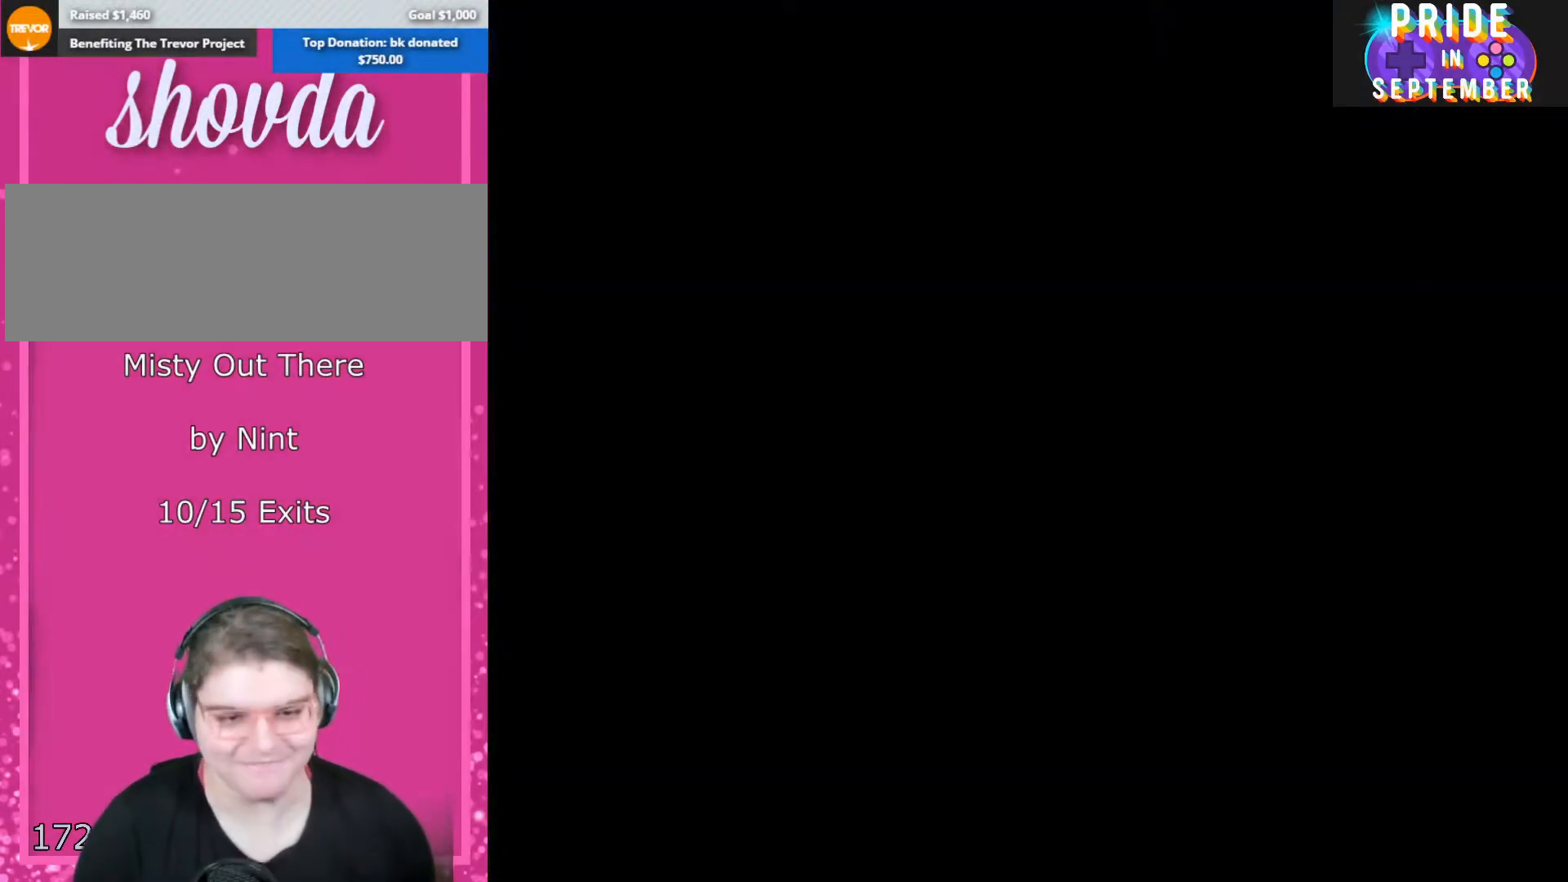
{"dt_ms": 500, "buttons": ["B", "Y"], "events": [[100, "Y", "down"], [200, "B", "down"]]}
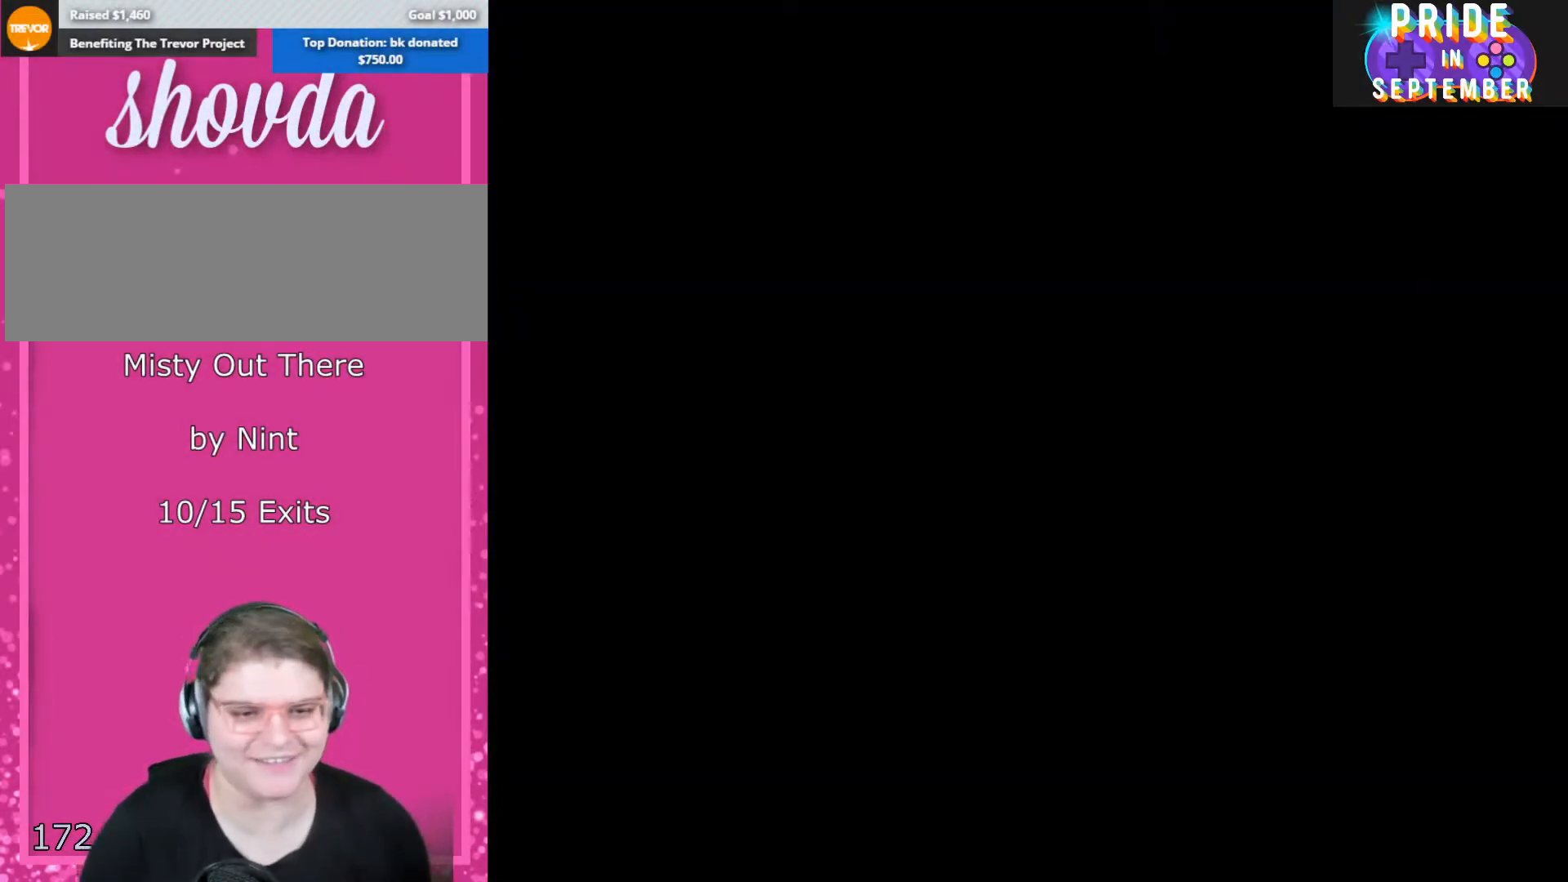
{"dt_ms": 500, "buttons": ["B", "Y"], "events": []}
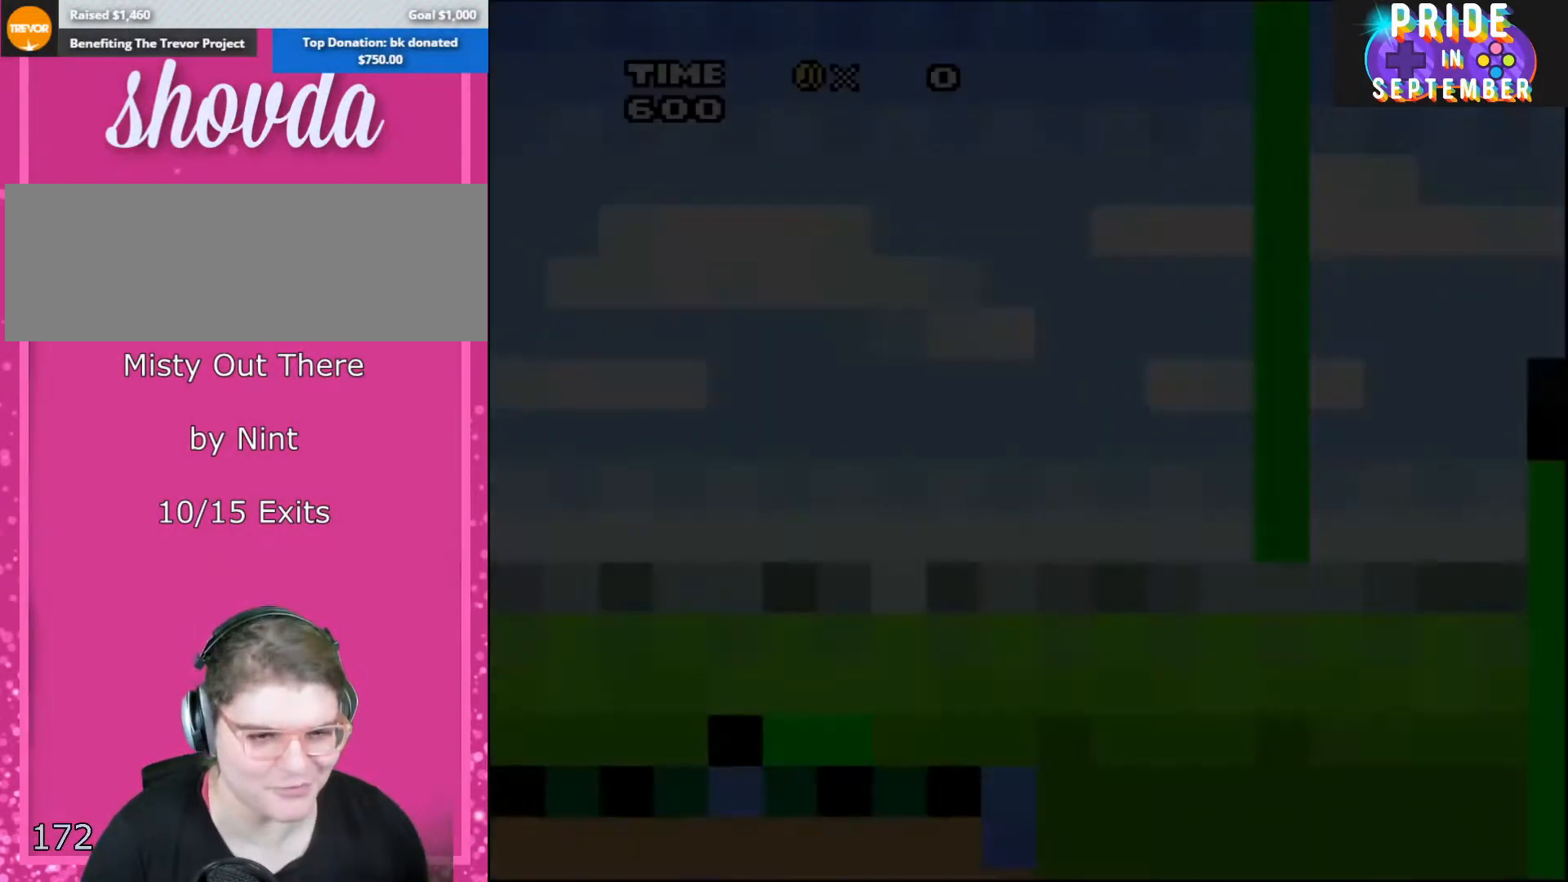
{"dt_ms": 500, "buttons": ["B", "Y", "DPAD_RIGHT"], "events": [[350, "DPAD_RIGHT", "down"]]}